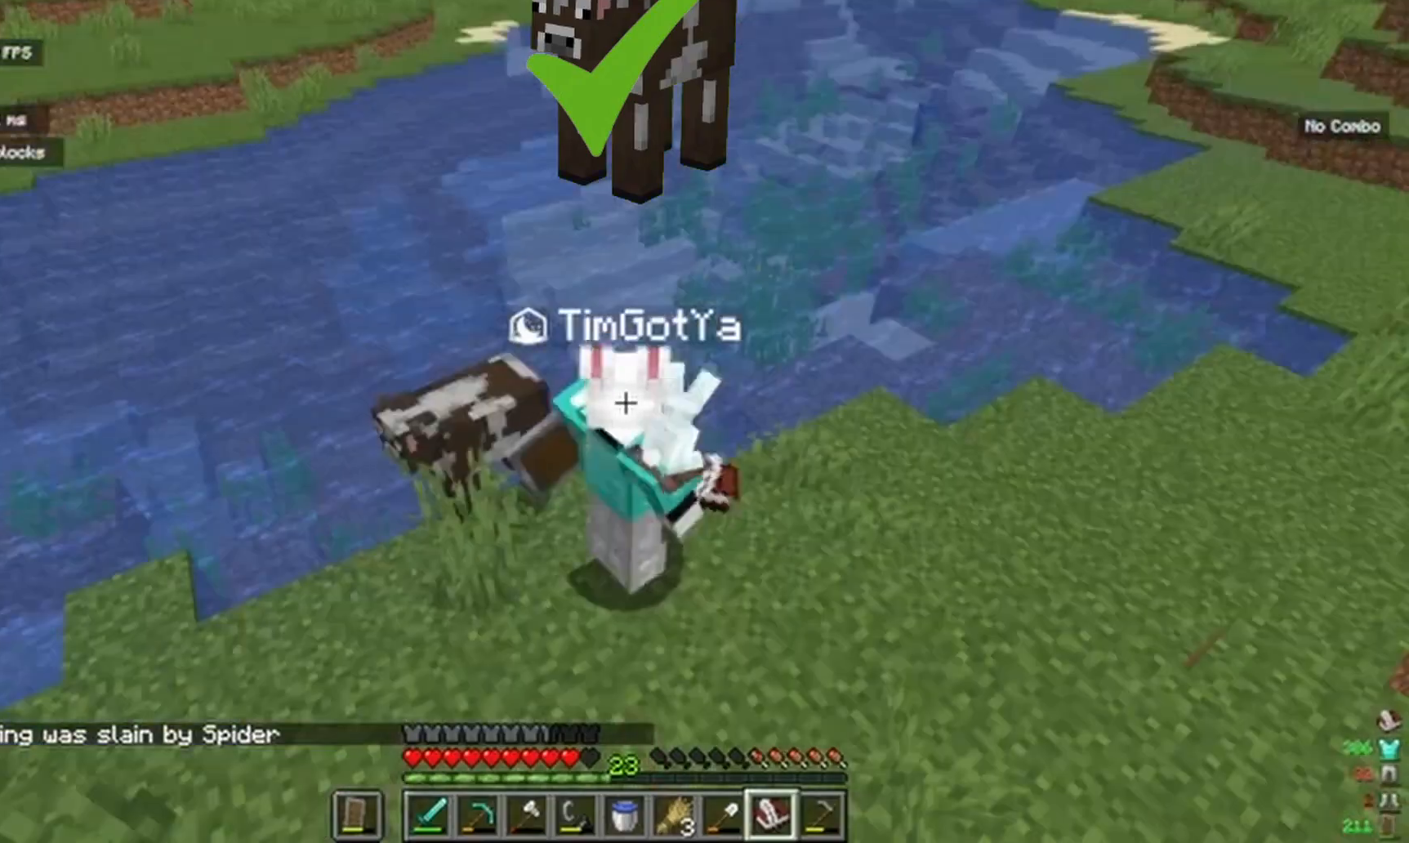
Gameplay with keyboard and mouse; each line is a JSON object with the keys and mouse buttons held at the frame after it. "events" lists presses ("down") and releases ("up") of "a", "d", "s", "w", "mouse_left" and "mouse_right" between this image and that frame as [ms after this image, input, new state], when the widget could be followed in between. "mouse_left", "mouse_right" = the "left", "right" buttons of the "mouse" list. No other keys are recorded. Fast repeated clicks can show as one long hold. Mouse movement is not recorded.
{"keys": [], "mouse": [], "events": [[117, "a", "down"], [150, "a", "up"], [183, "d", "down"], [233, "w", "down"], [250, "d", "up"], [300, "w", "up"], [367, "w", "down"], [467, "w", "up"]]}
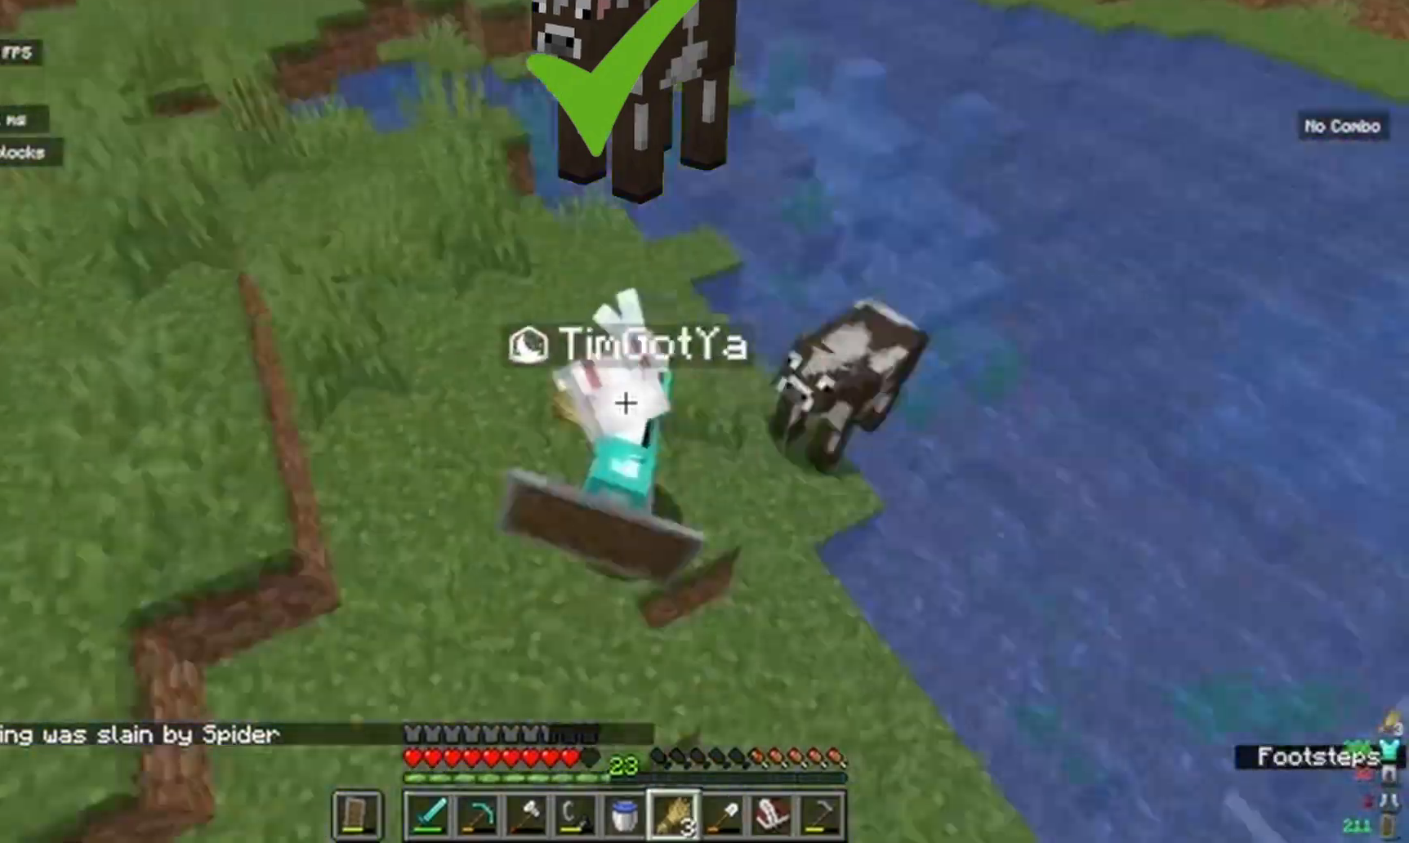
{"keys": ["w"], "mouse": [], "events": [[83, "s", "down"], [183, "a", "down"], [233, "s", "up"], [250, "a", "up"], [317, "a", "down"], [350, "w", "down"], [400, "a", "up"]]}
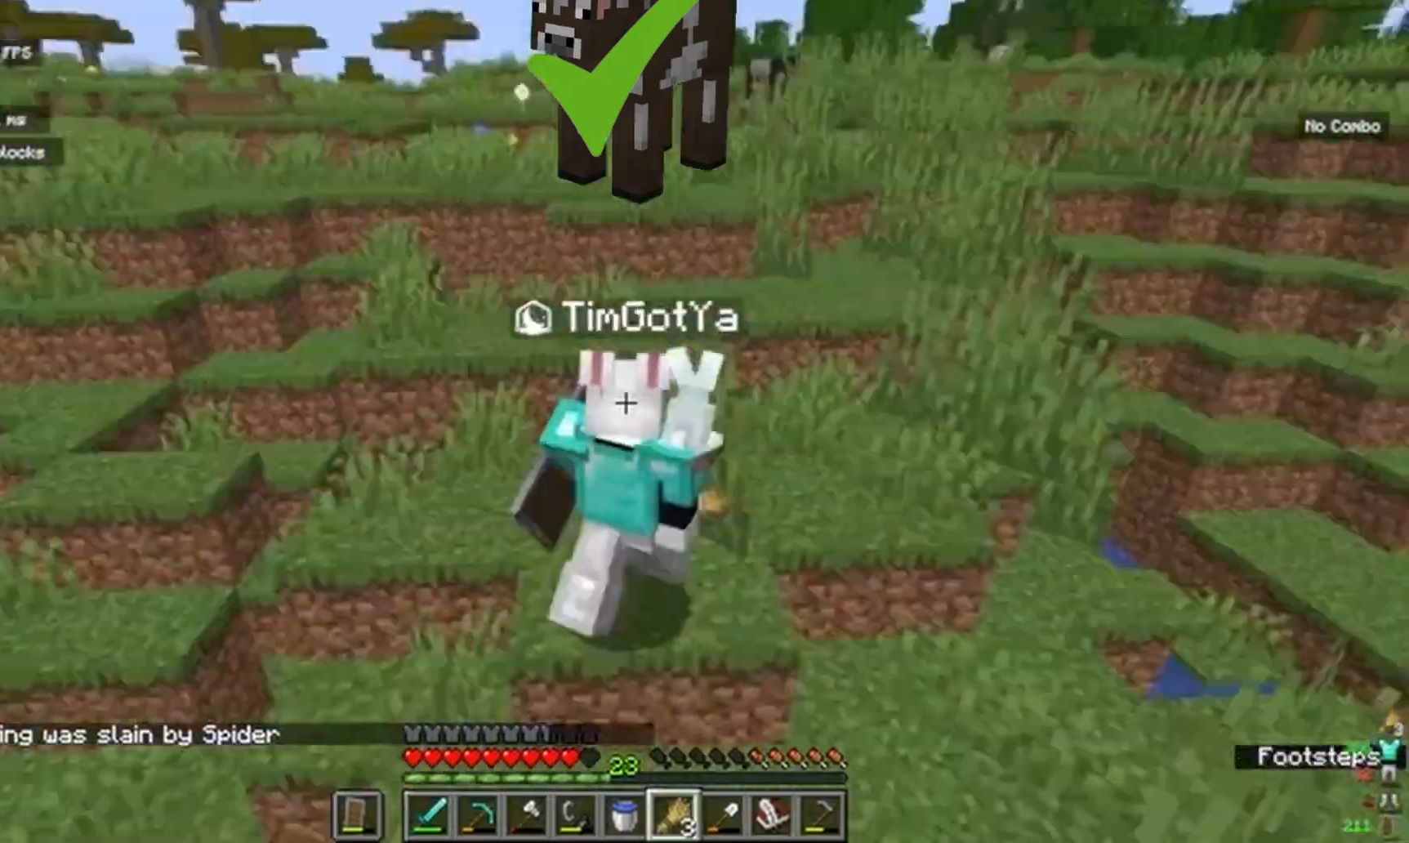
{"keys": [], "mouse": [], "events": [[350, "w", "up"]]}
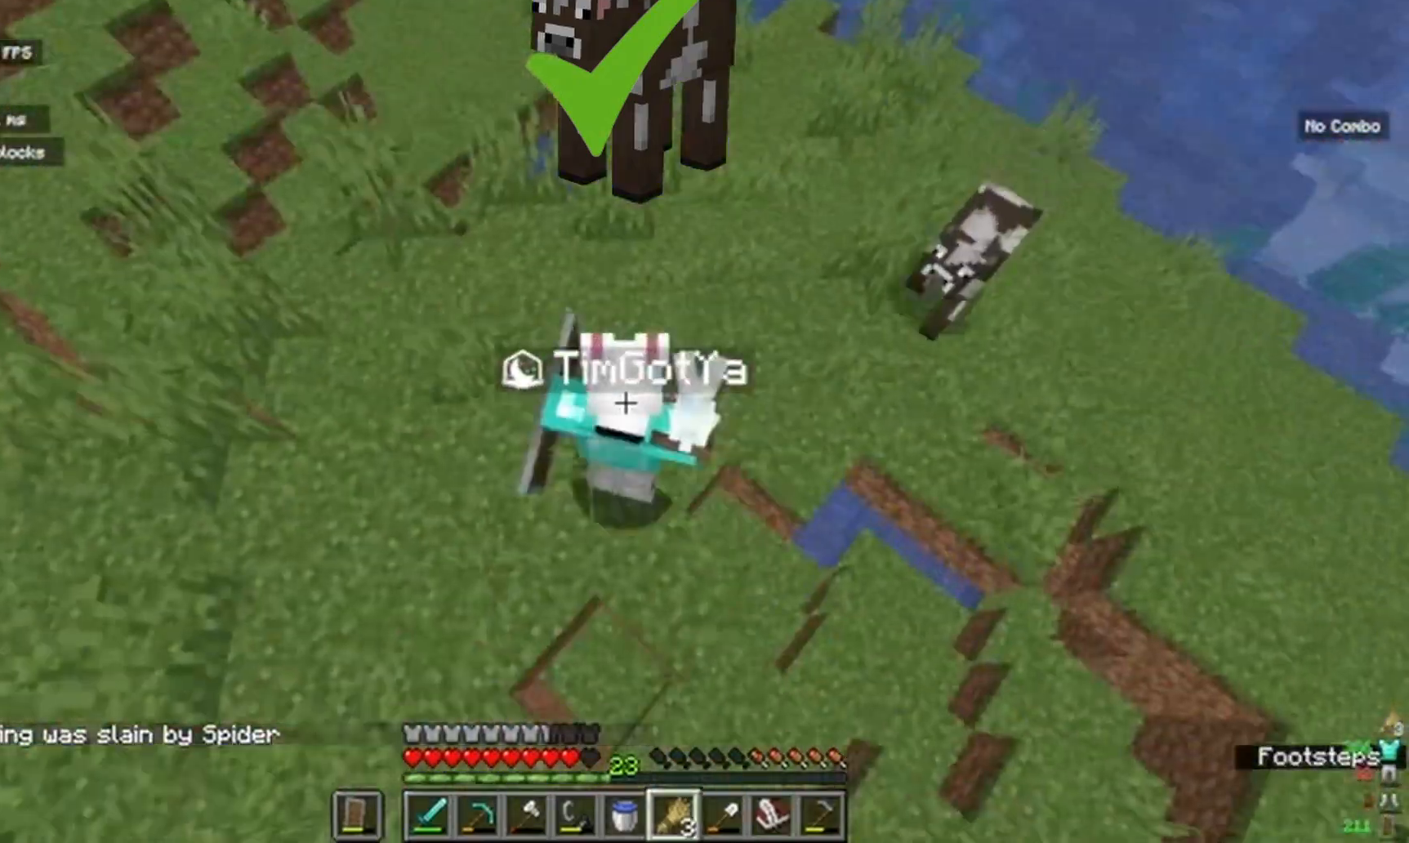
{"keys": [], "mouse": [], "events": [[317, "a", "down"], [400, "a", "up"], [433, "w", "down"], [467, "w", "up"]]}
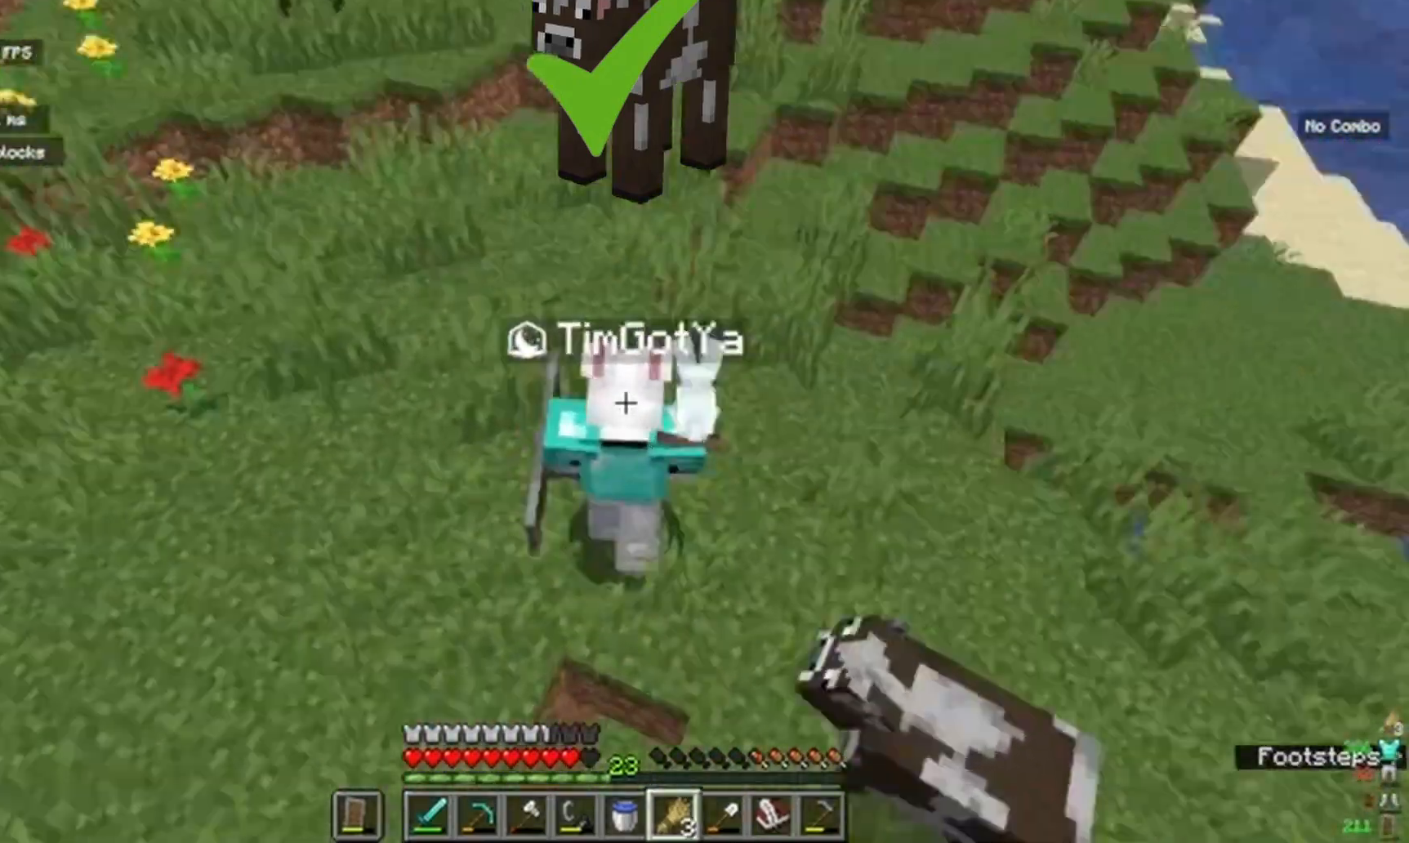
{"keys": ["w"], "mouse": [], "events": [[133, "w", "down"], [250, "w", "up"], [317, "w", "down"]]}
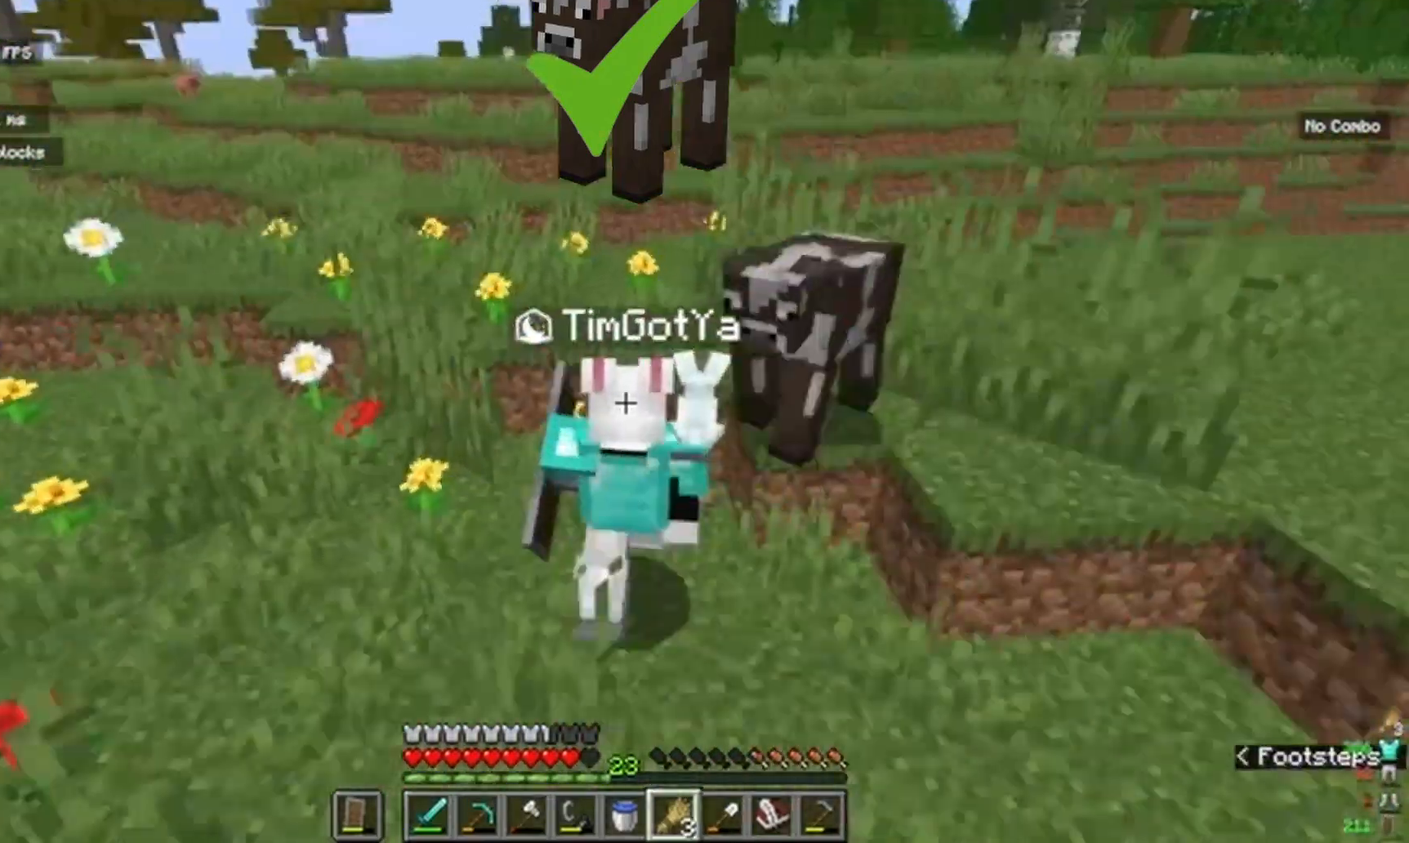
{"keys": [], "mouse": [], "events": [[217, "w", "up"], [267, "w", "down"], [367, "w", "up"], [400, "w", "down"], [483, "w", "up"]]}
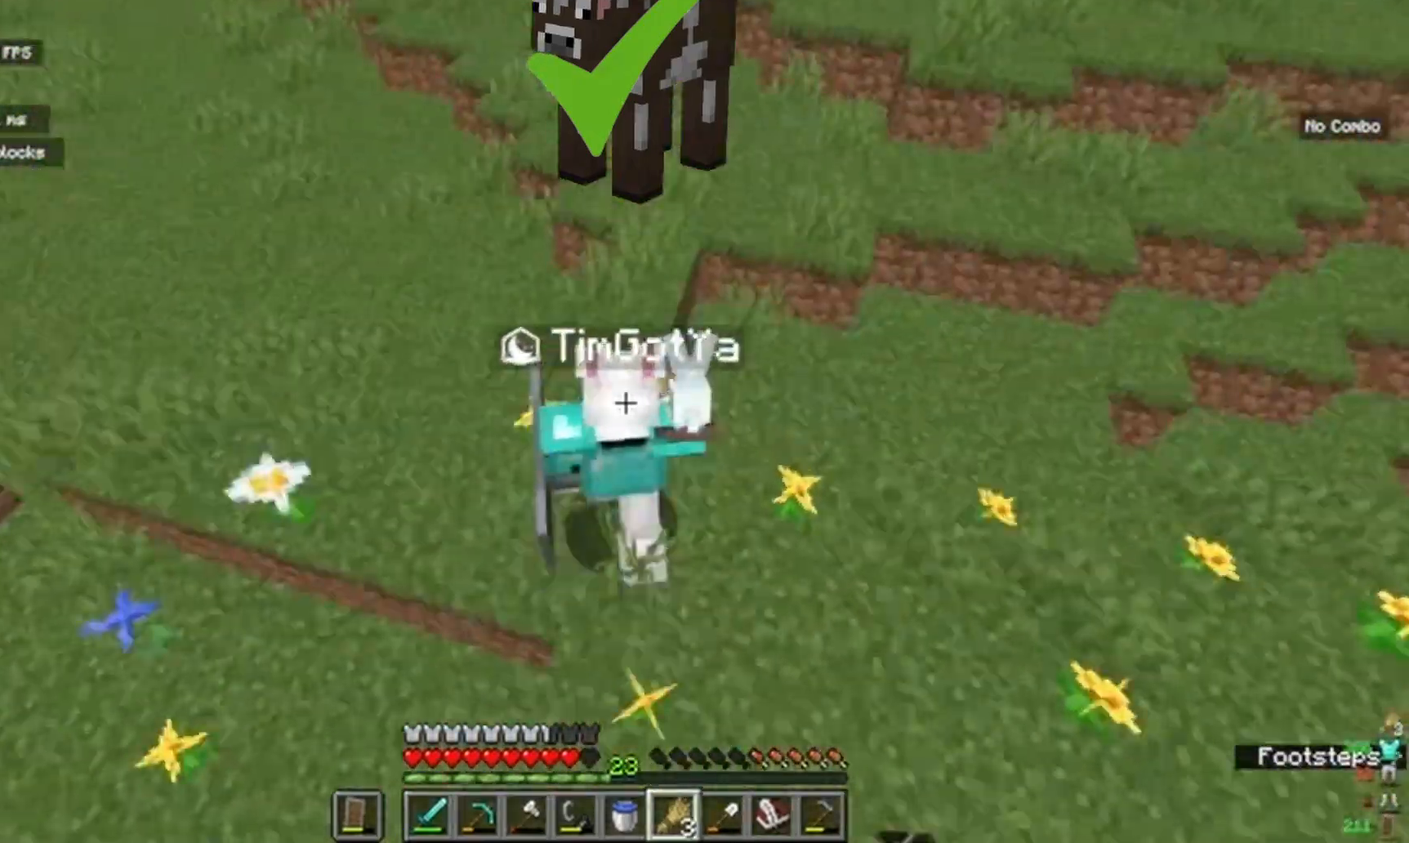
{"keys": [], "mouse": [], "events": [[83, "w", "down"], [100, "w", "up"], [167, "w", "down"], [183, "w", "up"], [317, "w", "down"], [350, "w", "up"], [383, "w", "down"], [400, "w", "up"], [433, "w", "down"], [450, "w", "up"]]}
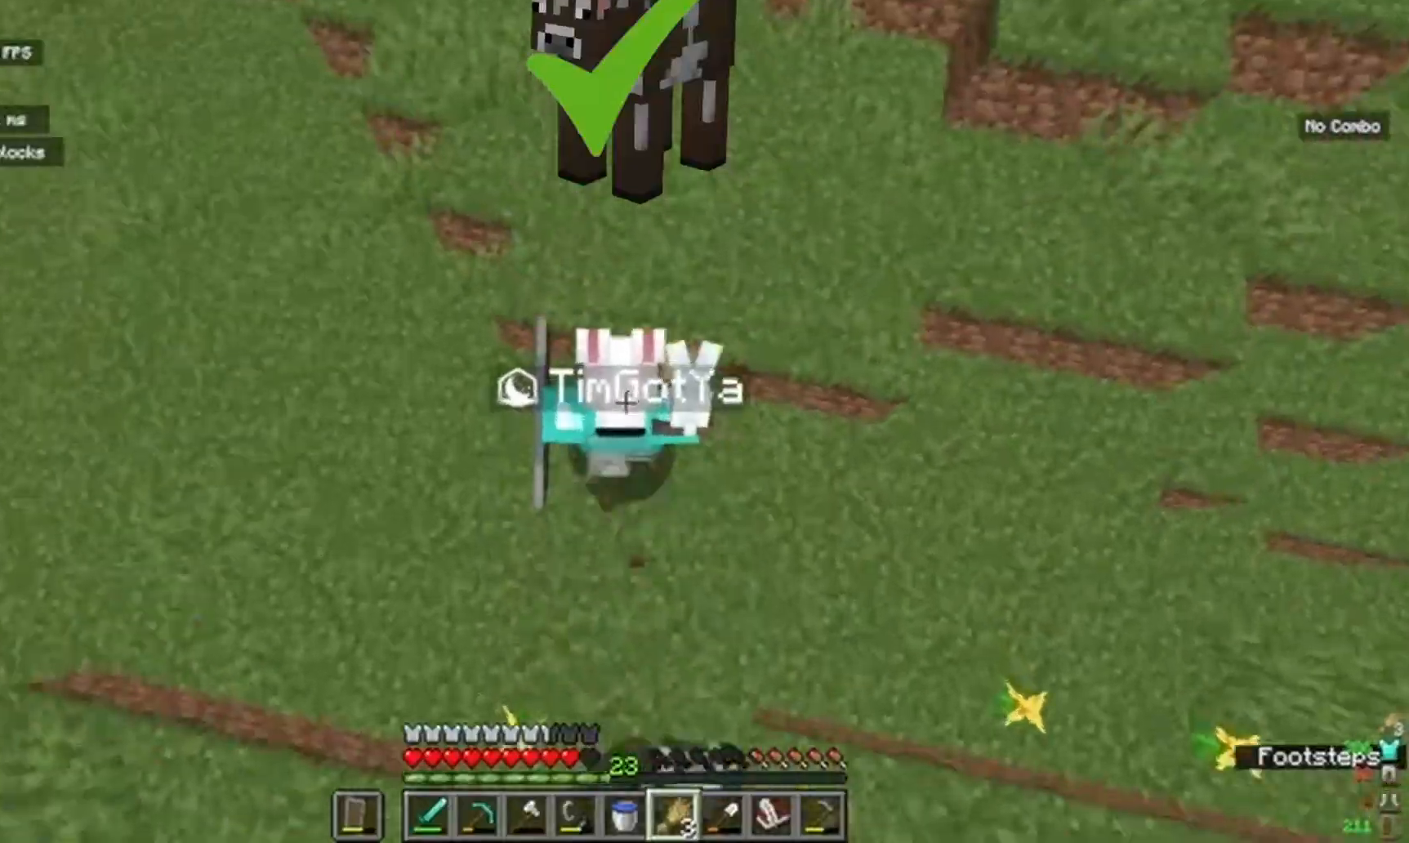
{"keys": ["w"], "mouse": [], "events": [[17, "w", "down"], [67, "w", "up"], [300, "w", "down"]]}
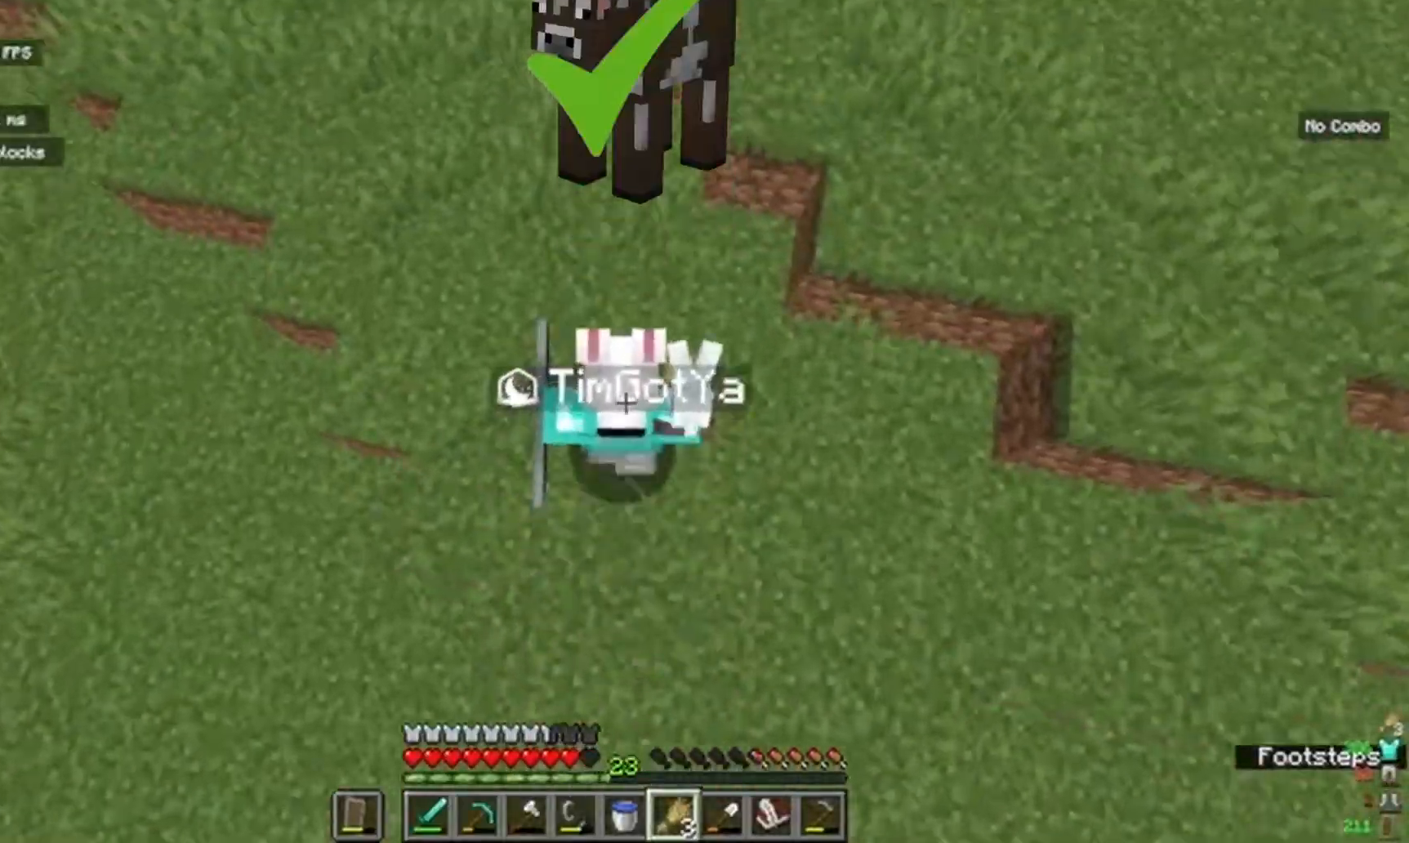
{"keys": ["w"], "mouse": [], "events": [[67, "w", "up"], [167, "w", "down"], [183, "w", "up"], [200, "w", "down"], [333, "w", "up"], [433, "w", "down"]]}
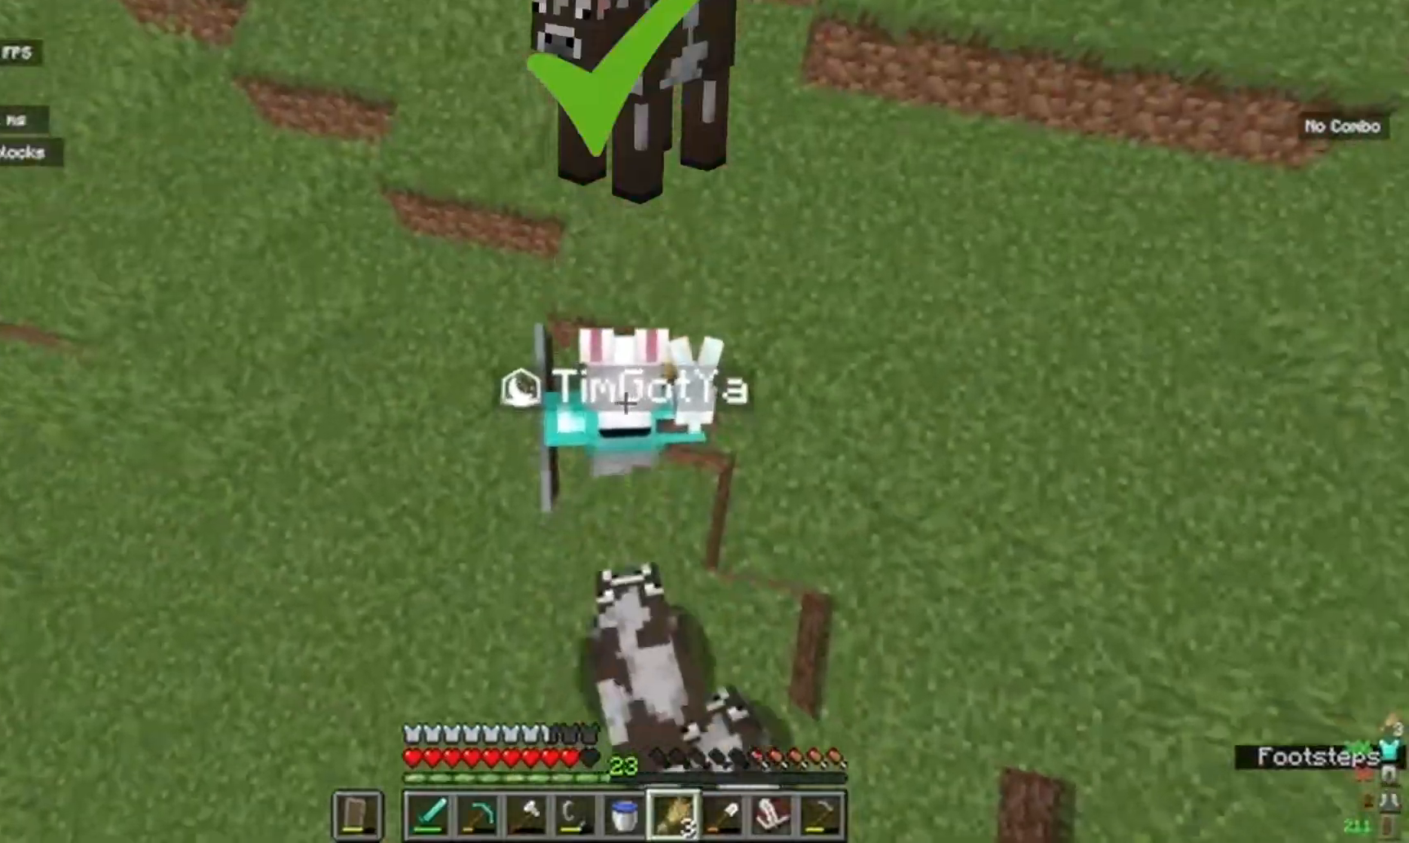
{"keys": ["w"], "mouse": [], "events": [[117, "w", "up"], [183, "w", "down"], [200, "w", "up"], [217, "w", "down"], [250, "w", "up"], [317, "w", "down"], [333, "w", "up"], [350, "w", "down"]]}
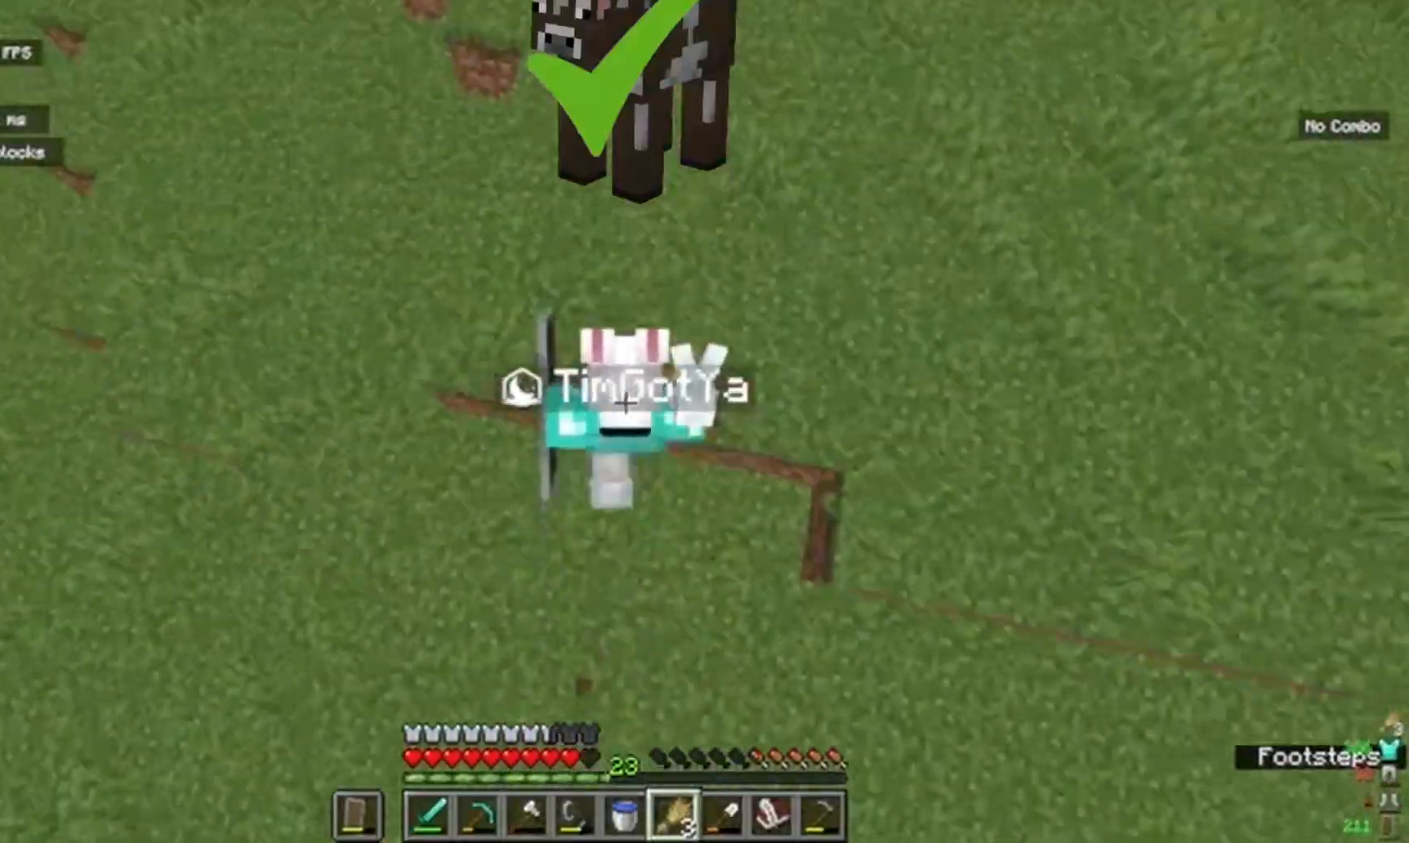
{"keys": [], "mouse": [], "events": [[133, "w", "up"], [317, "w", "down"], [333, "w", "up"]]}
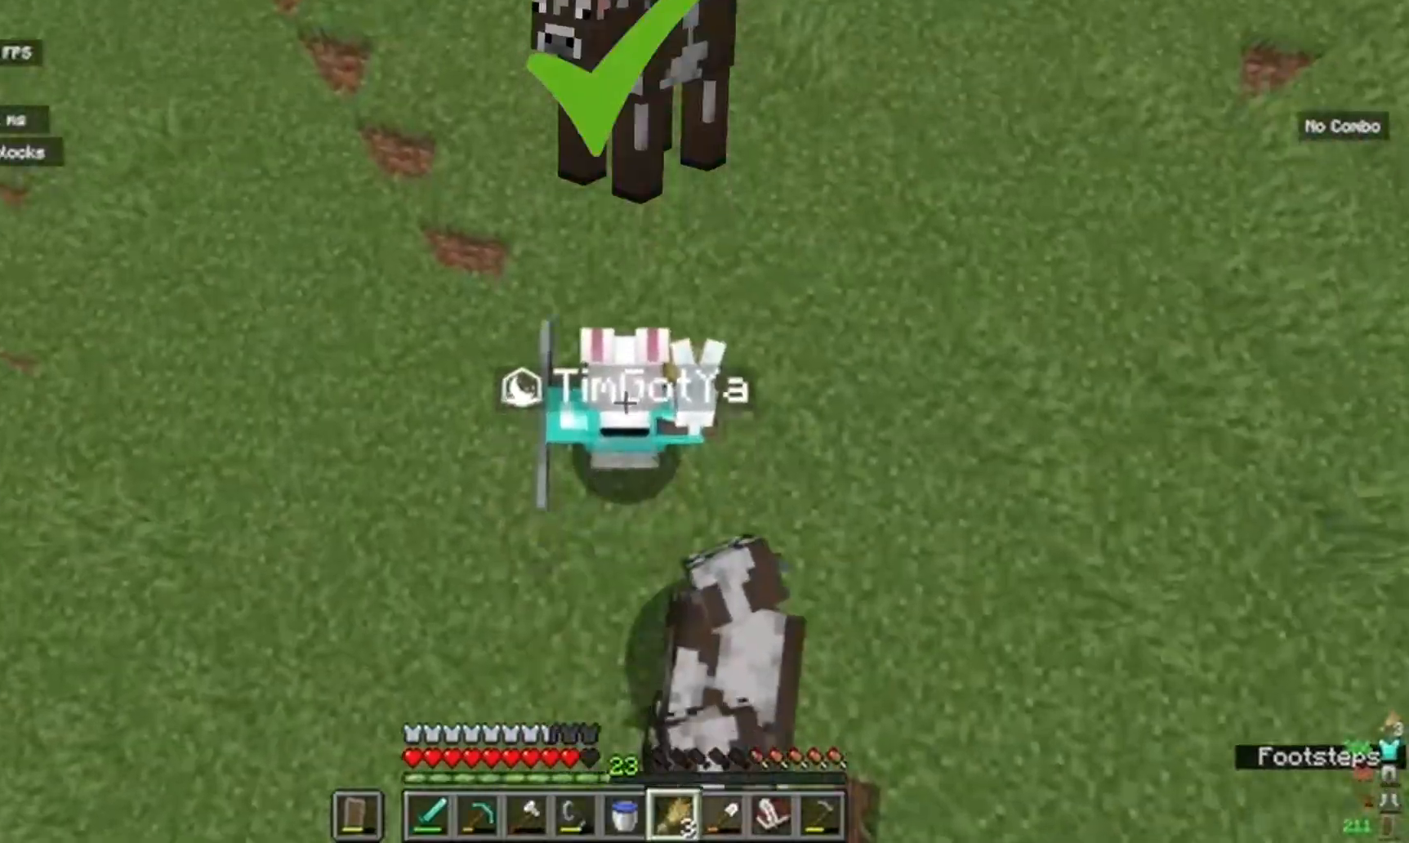
{"keys": [], "mouse": [], "events": [[83, "w", "down"], [117, "w", "up"], [133, "w", "down"], [200, "w", "up"]]}
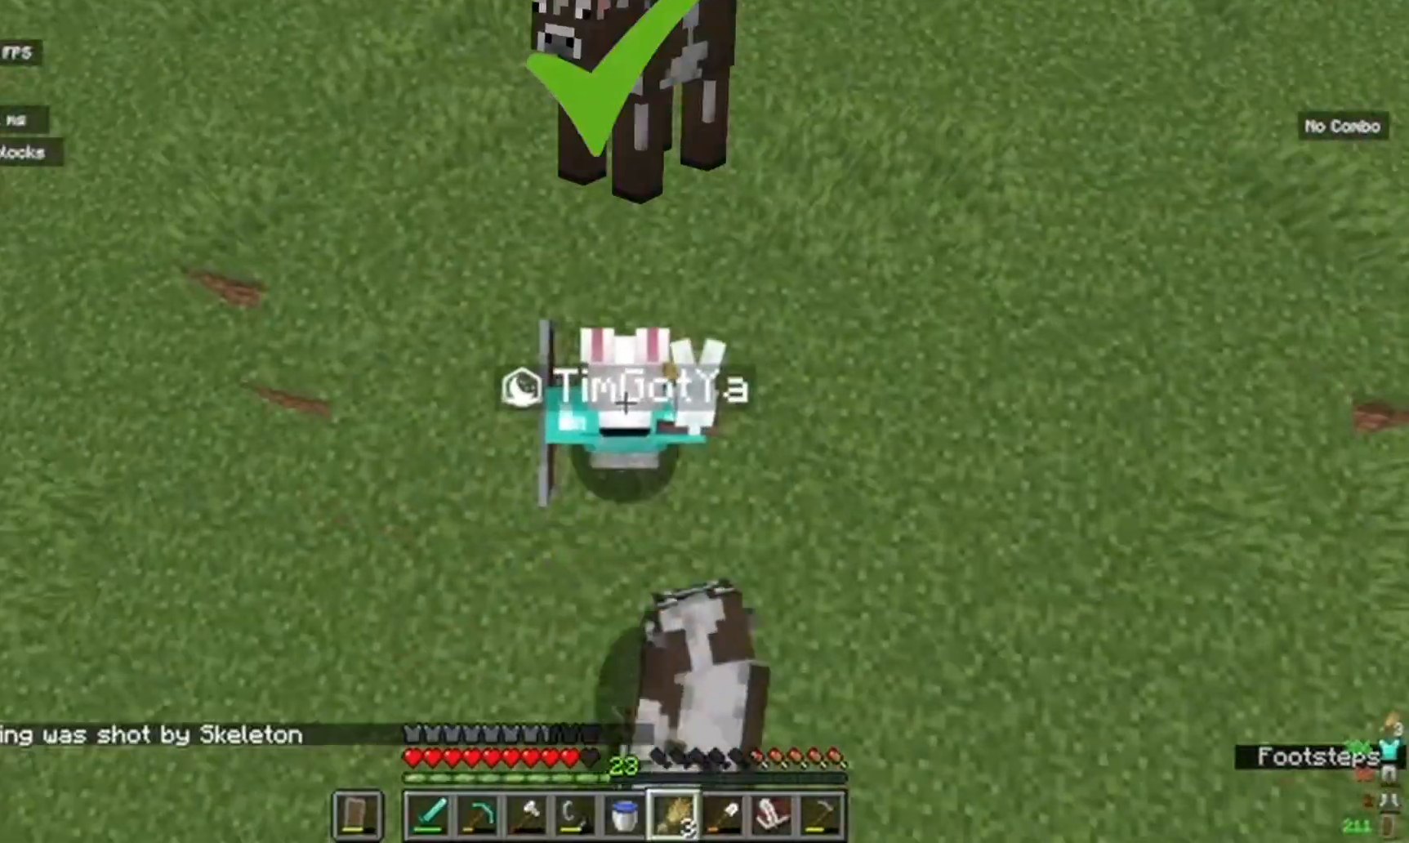
{"keys": ["w"], "mouse": [], "events": [[17, "w", "down"], [150, "w", "up"], [433, "w", "down"]]}
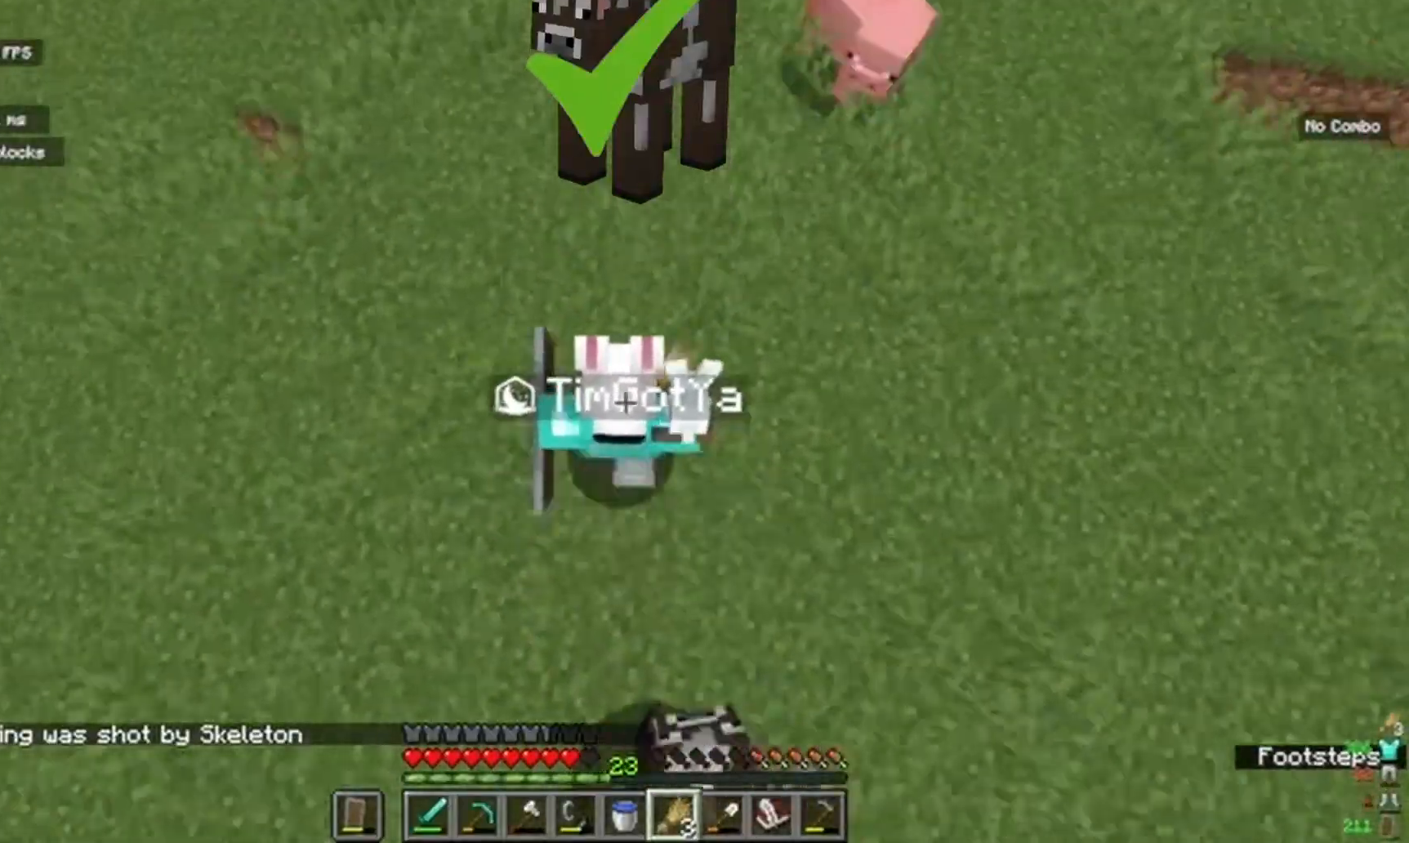
{"keys": ["w"], "mouse": [], "events": [[117, "w", "up"], [317, "w", "down"]]}
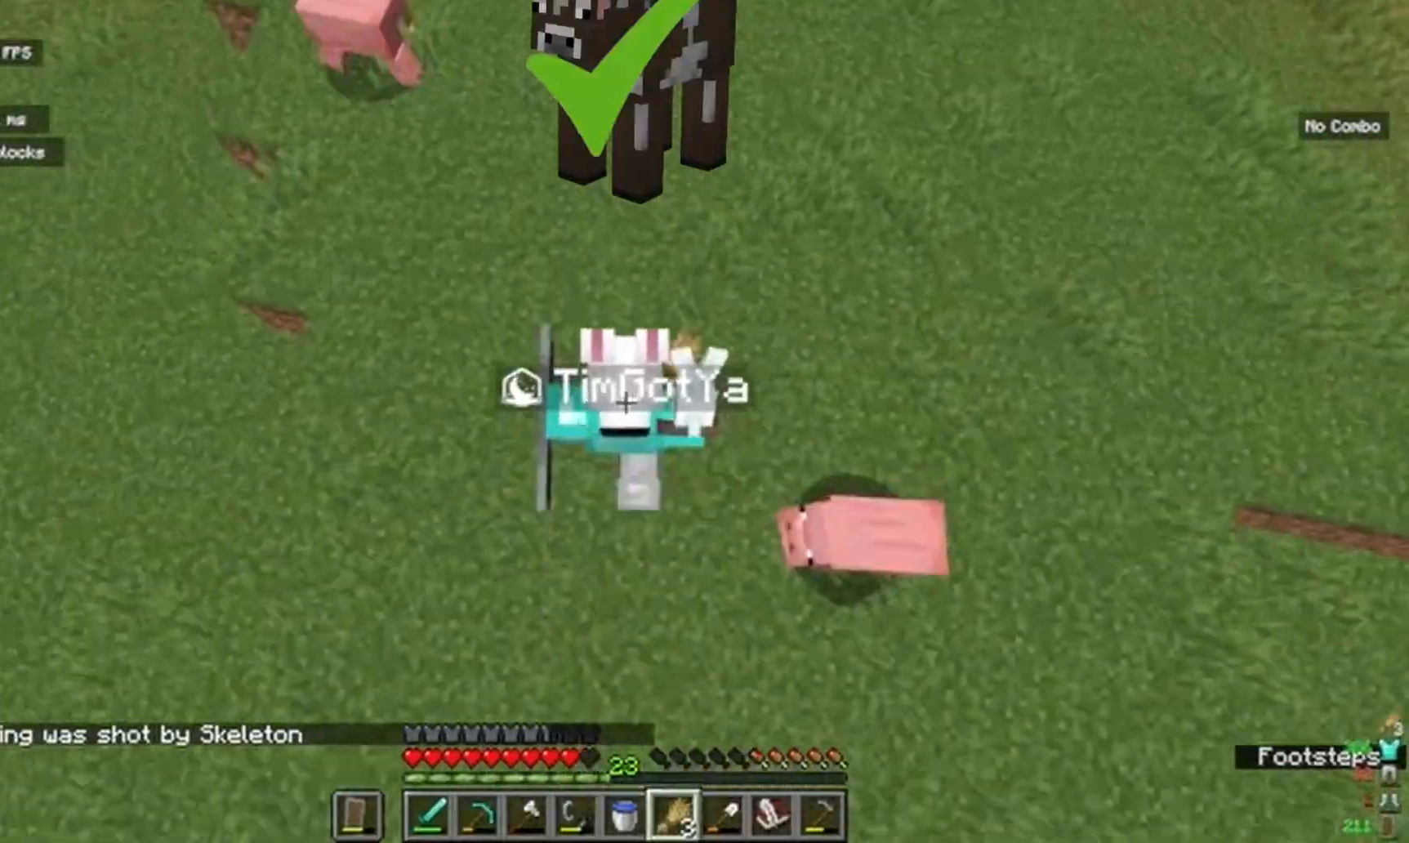
{"keys": [], "mouse": [], "events": [[17, "w", "up"], [300, "w", "down"], [467, "w", "up"]]}
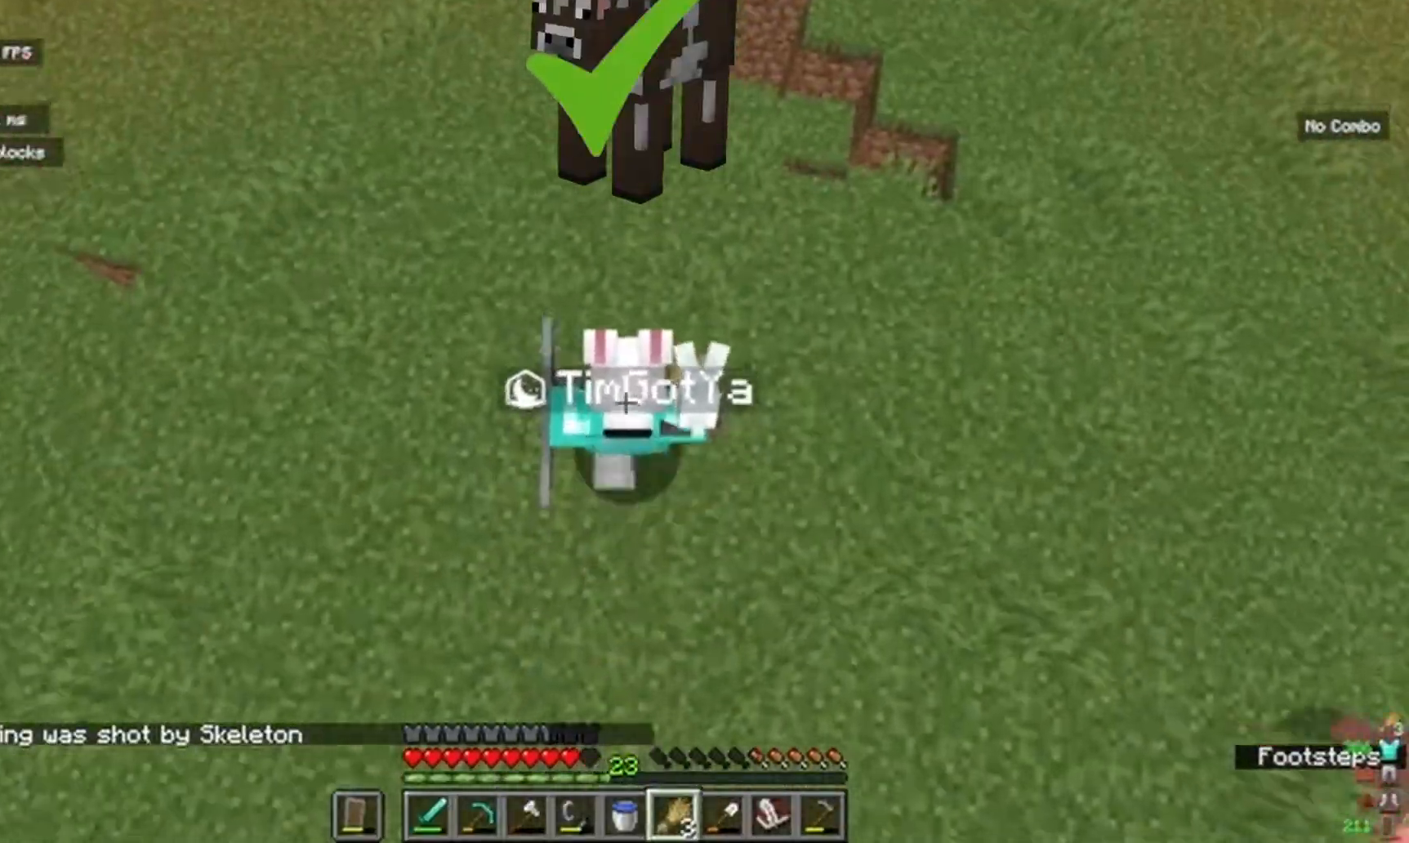
{"keys": [], "mouse": [], "events": [[150, "w", "down"], [300, "w", "up"]]}
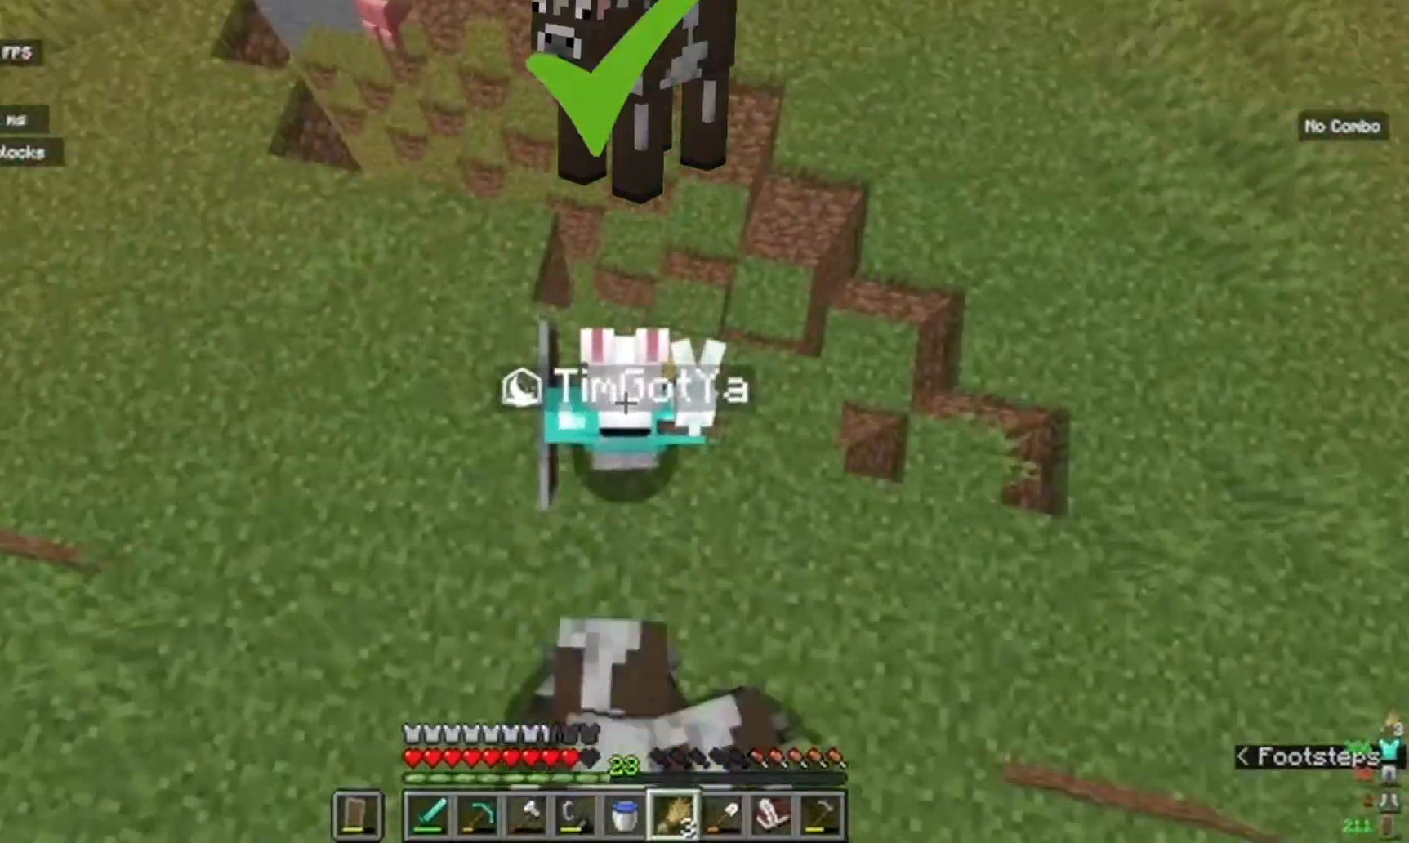
{"keys": [], "mouse": [], "events": [[133, "w", "down"], [300, "w", "up"]]}
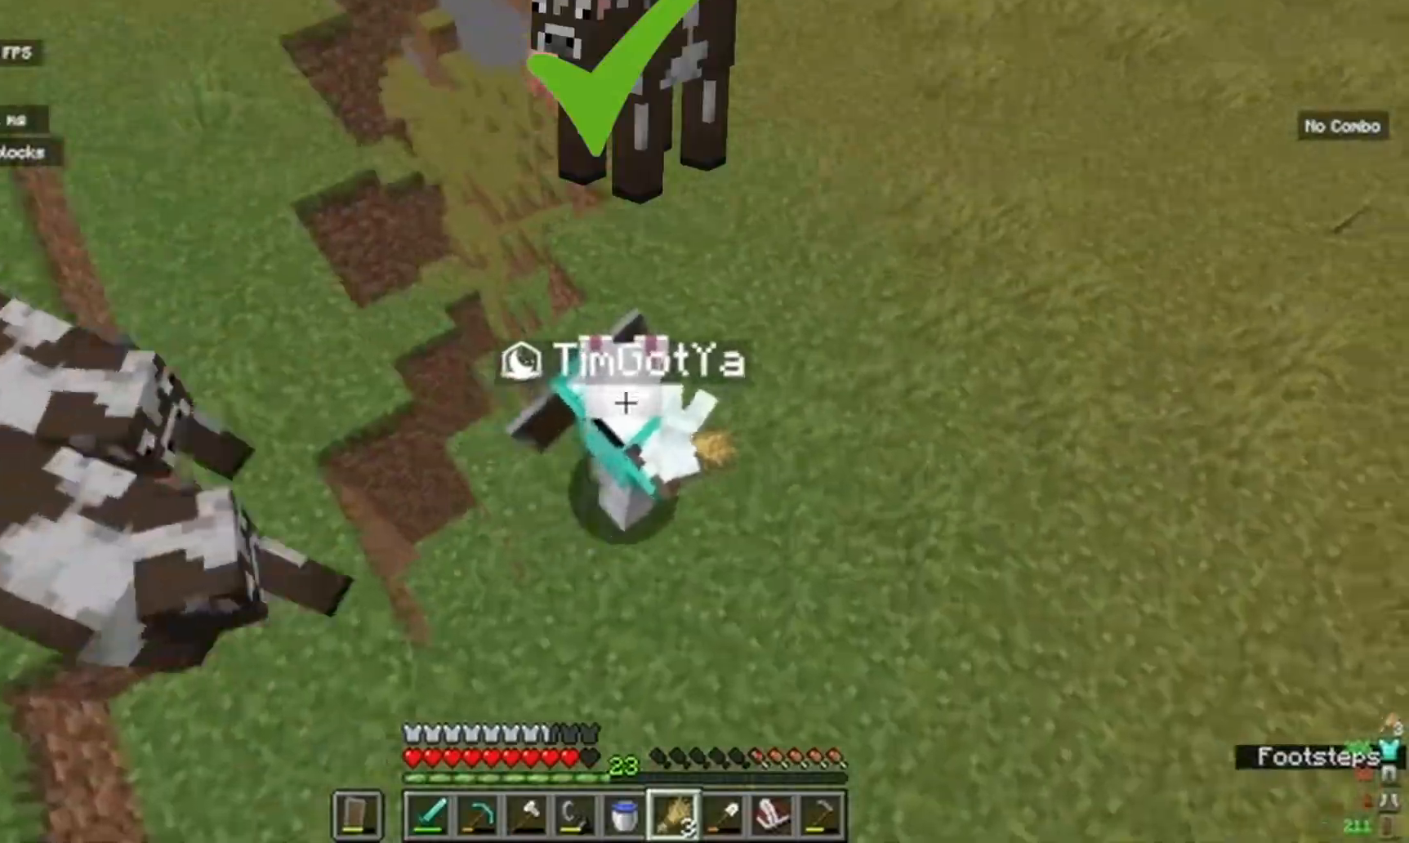
{"keys": [], "mouse": [], "events": [[167, "w", "down"], [267, "w", "up"]]}
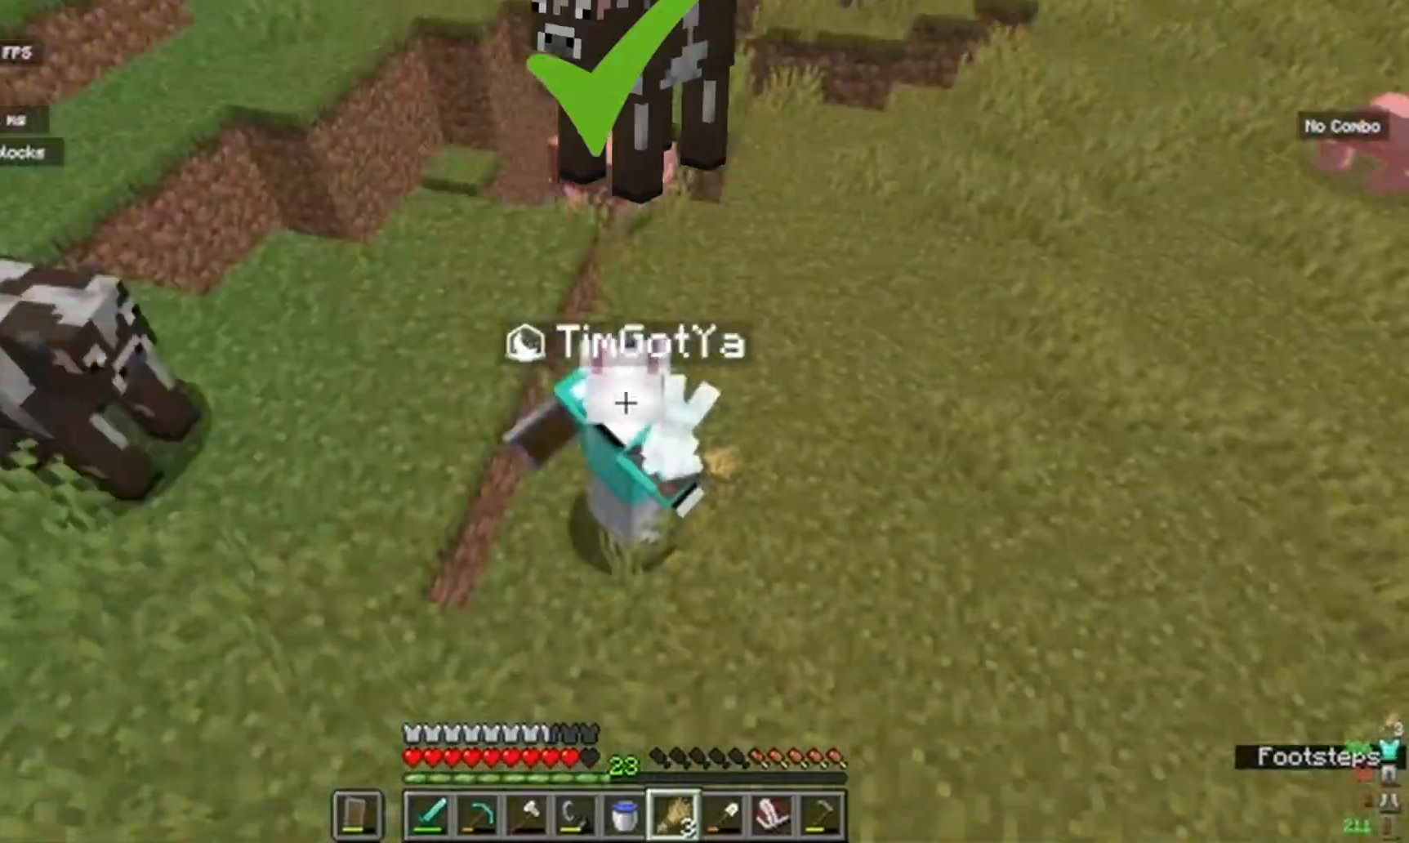
{"keys": ["d"], "mouse": [], "events": [[167, "d", "down"], [350, "d", "up"], [433, "d", "down"]]}
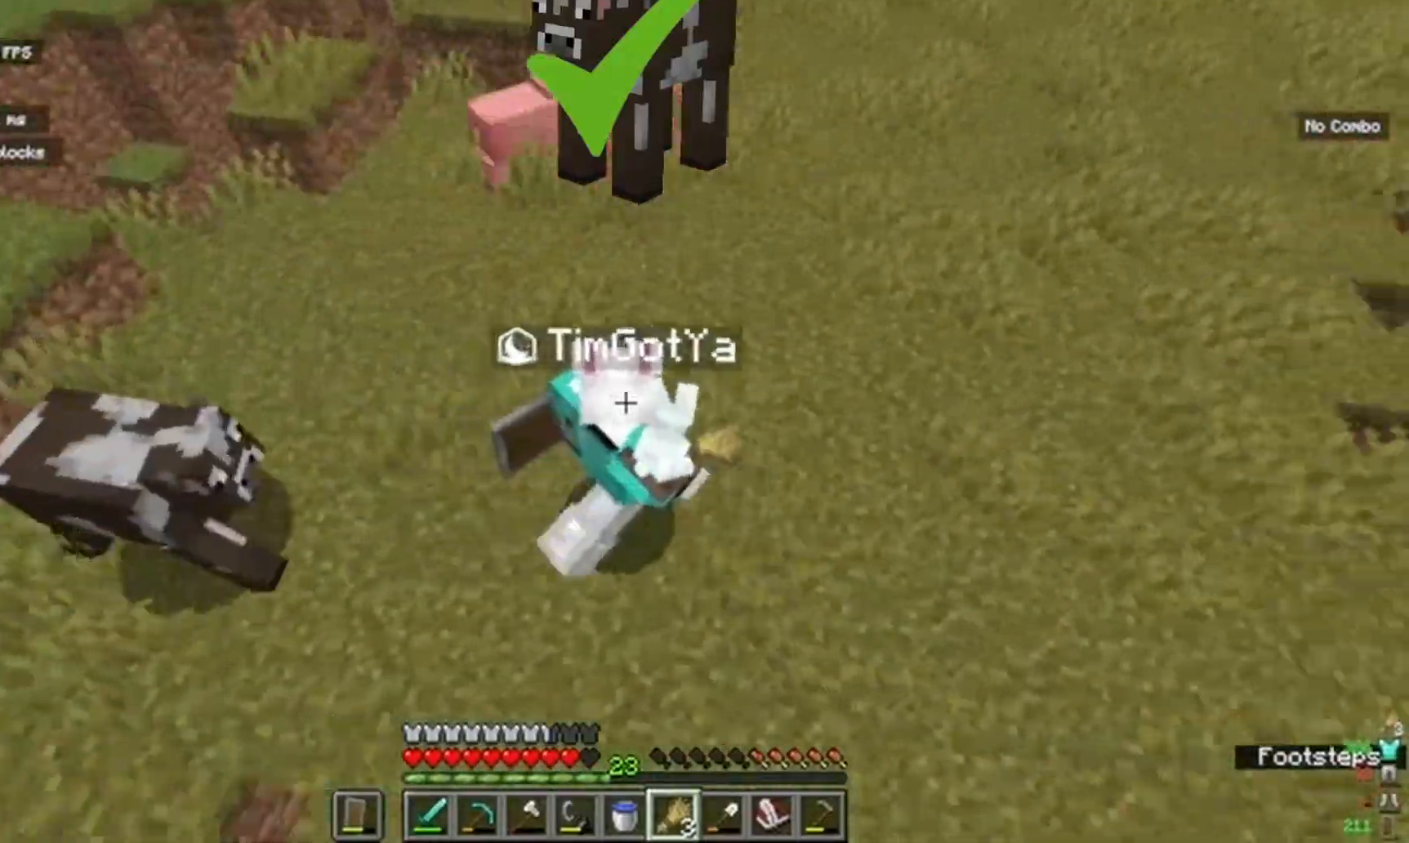
{"keys": ["d"], "mouse": [], "events": [[17, "d", "up"], [167, "d", "down"], [300, "d", "up"], [400, "d", "down"]]}
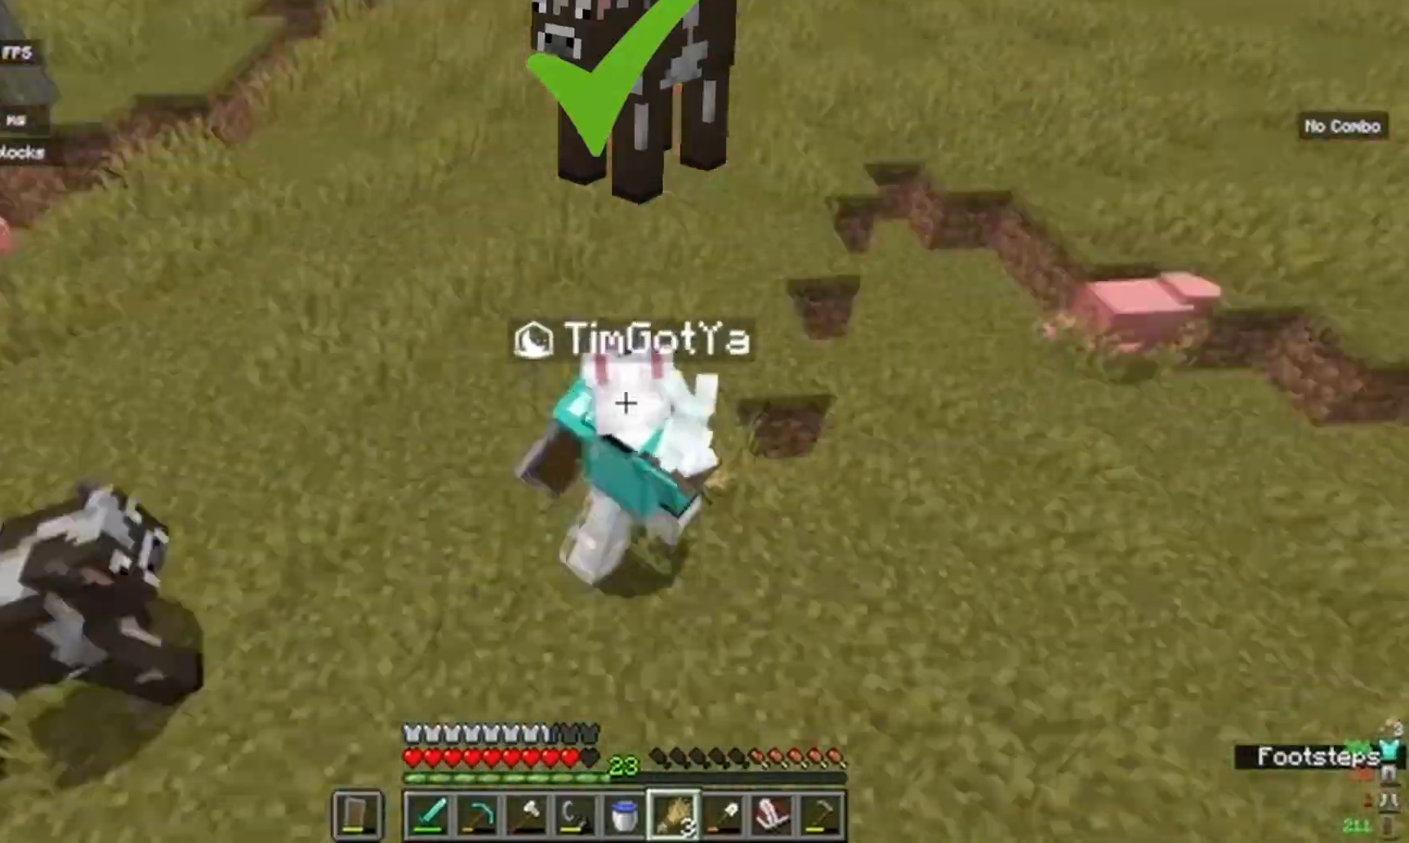
{"keys": ["d"], "mouse": [], "events": [[67, "d", "up"], [200, "w", "down"], [283, "w", "up"], [300, "d", "down"], [383, "s", "down"], [450, "s", "up"]]}
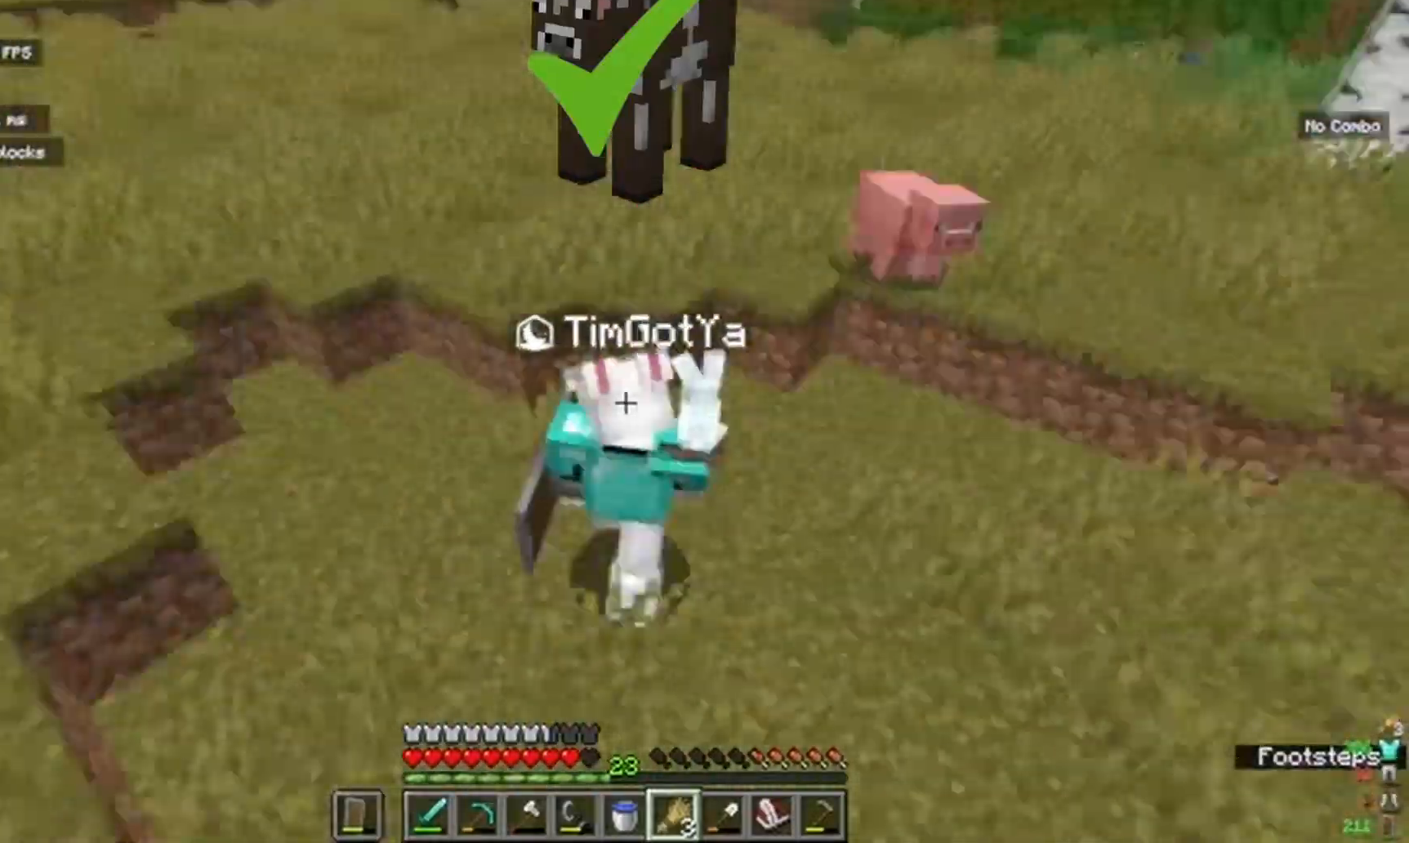
{"keys": [], "mouse": [], "events": [[300, "d", "up"]]}
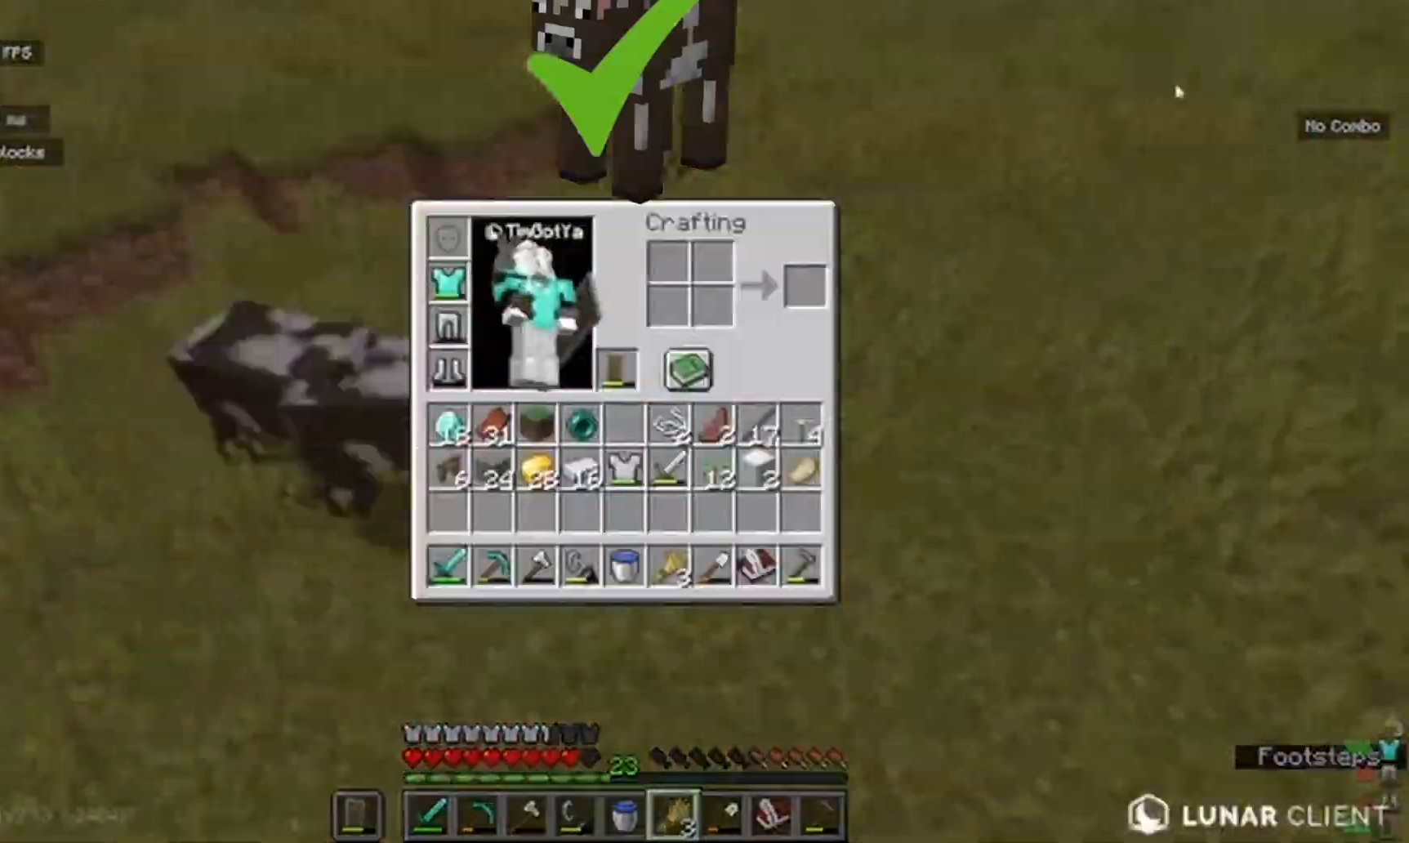
{"keys": ["d"], "mouse": [], "events": [[67, "d", "down"], [117, "w", "down"], [183, "d", "up"], [283, "w", "up"], [483, "d", "down"]]}
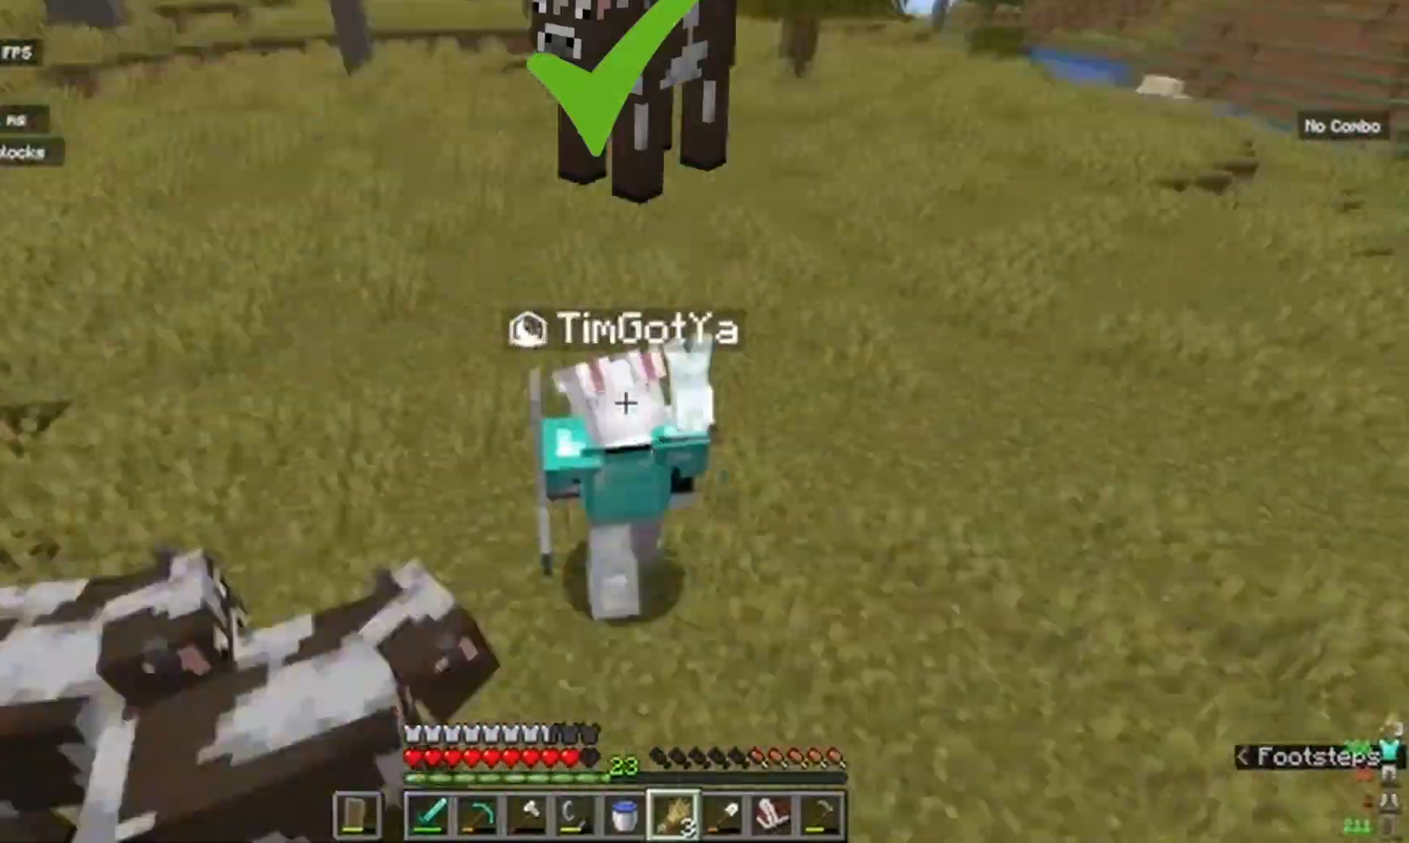
{"keys": ["w"], "mouse": [], "events": [[83, "w", "down"], [100, "d", "up"]]}
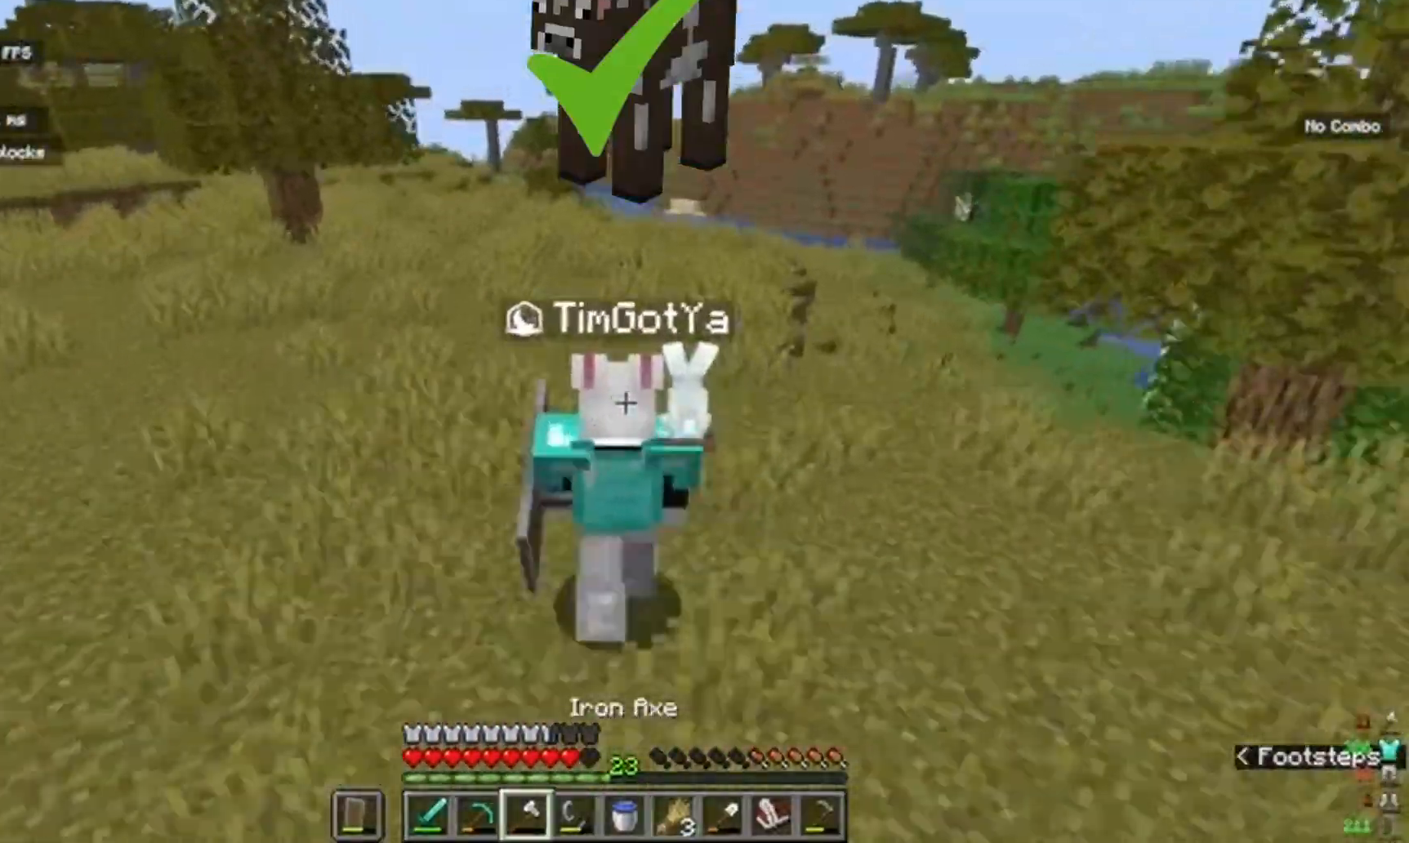
{"keys": [], "mouse": [], "events": [[50, "w", "up"]]}
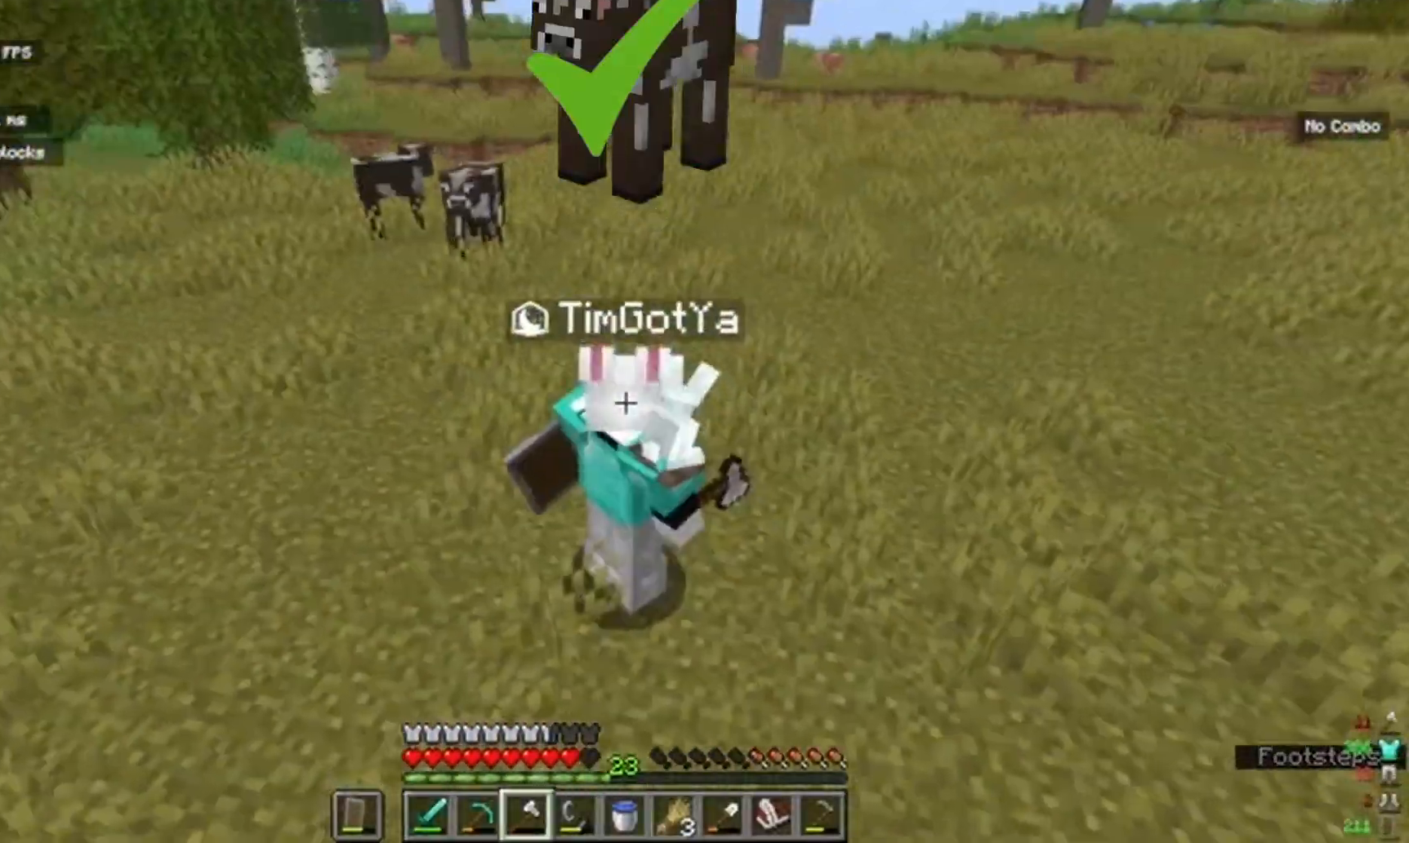
{"keys": [], "mouse": [], "events": [[17, "w", "down"], [83, "a", "down"], [183, "a", "up"], [267, "w", "up"]]}
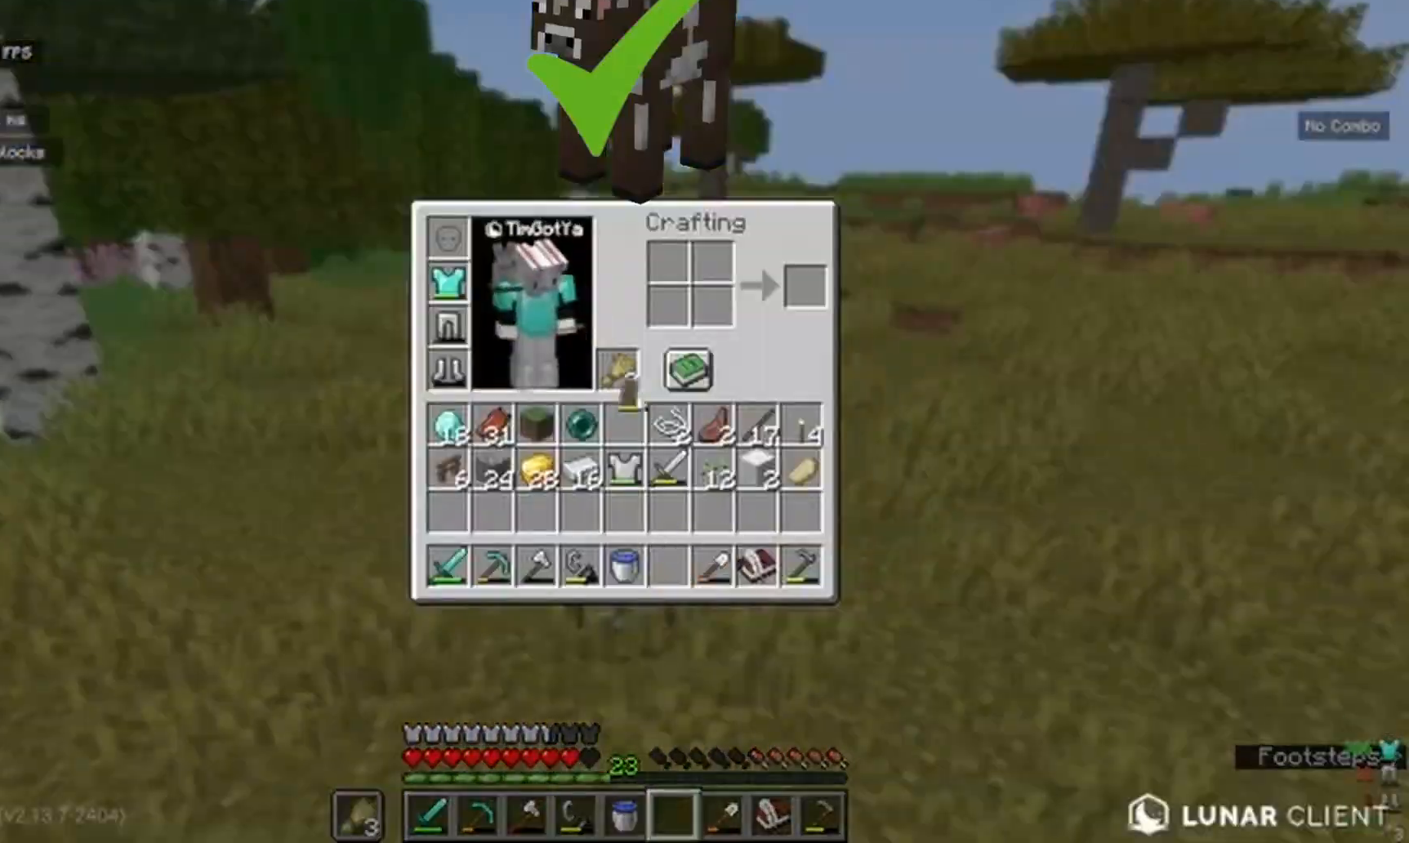
{"keys": [], "mouse": [], "events": [[217, "a", "down"], [233, "a", "up"], [300, "d", "down"], [333, "w", "down"], [400, "d", "up"], [400, "w", "up"], [483, "w", "down"], [500, "w", "up"]]}
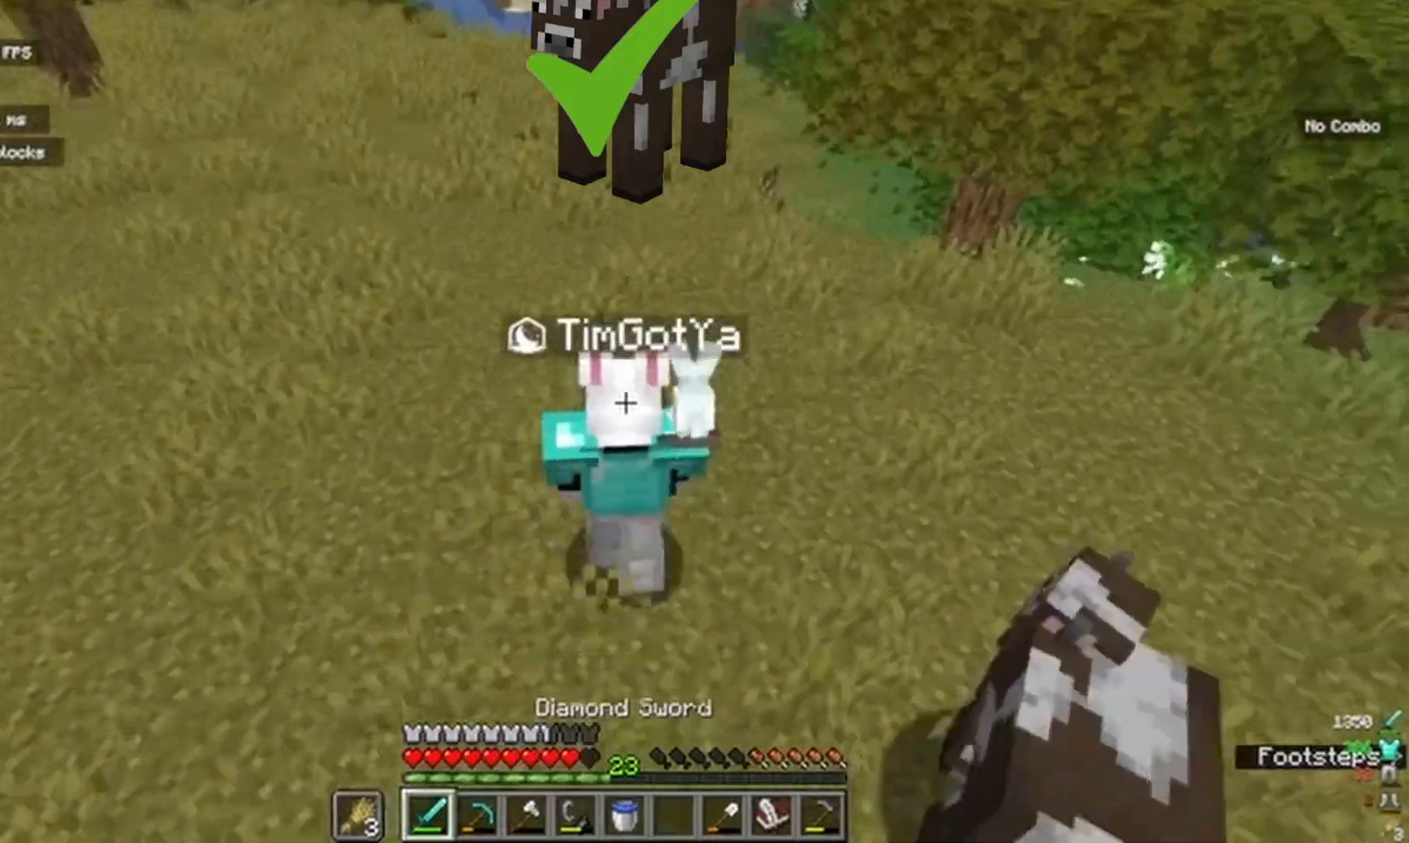
{"keys": [], "mouse": [], "events": [[100, "a", "down"], [150, "a", "up"], [183, "w", "down"], [233, "a", "down"], [300, "a", "up"], [317, "w", "up"], [367, "d", "down"], [417, "d", "up"]]}
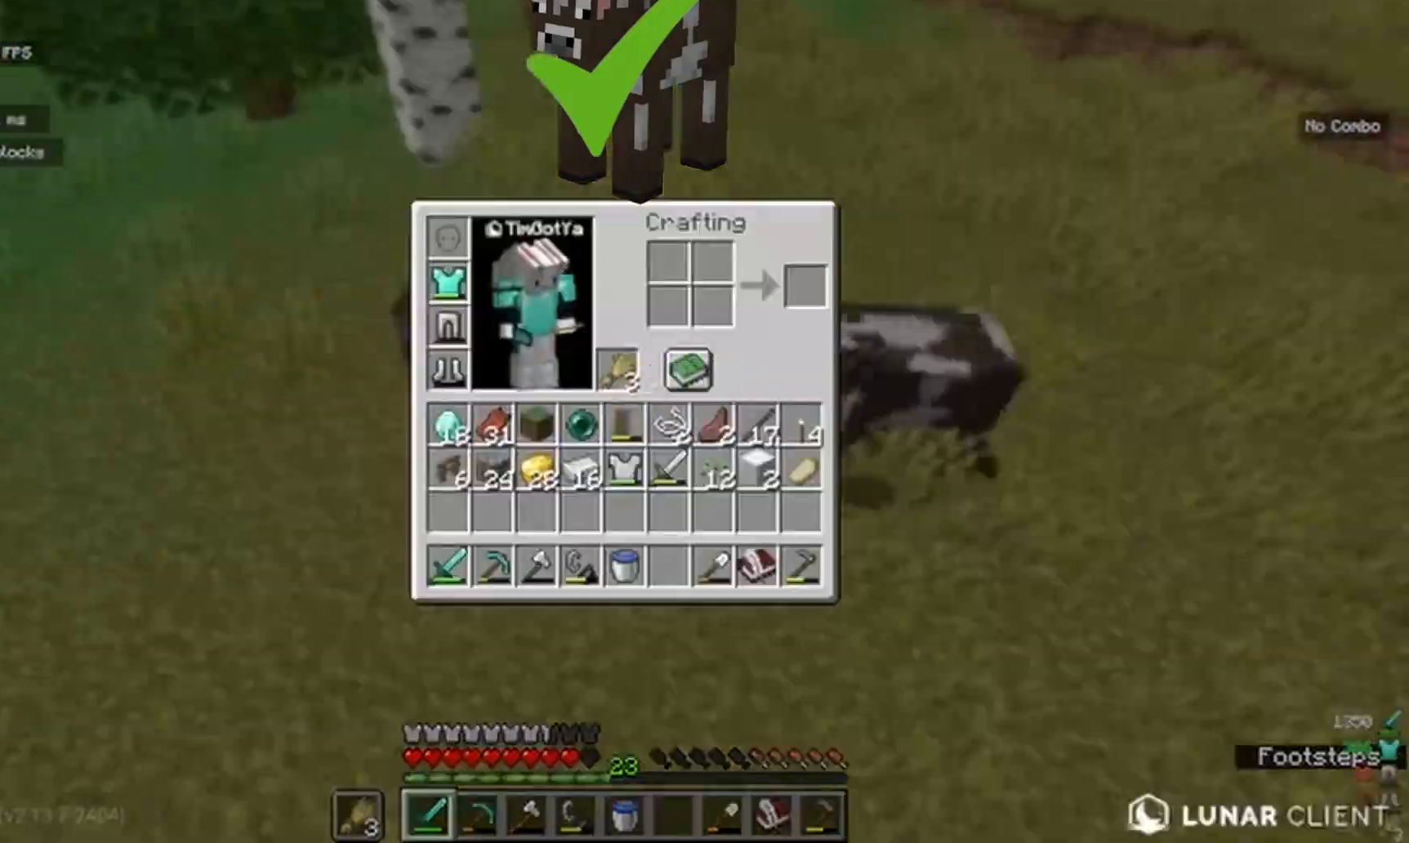
{"keys": ["s"], "mouse": [], "events": [[100, "s", "down"], [233, "s", "up"], [300, "s", "down"], [400, "s", "up"], [483, "s", "down"]]}
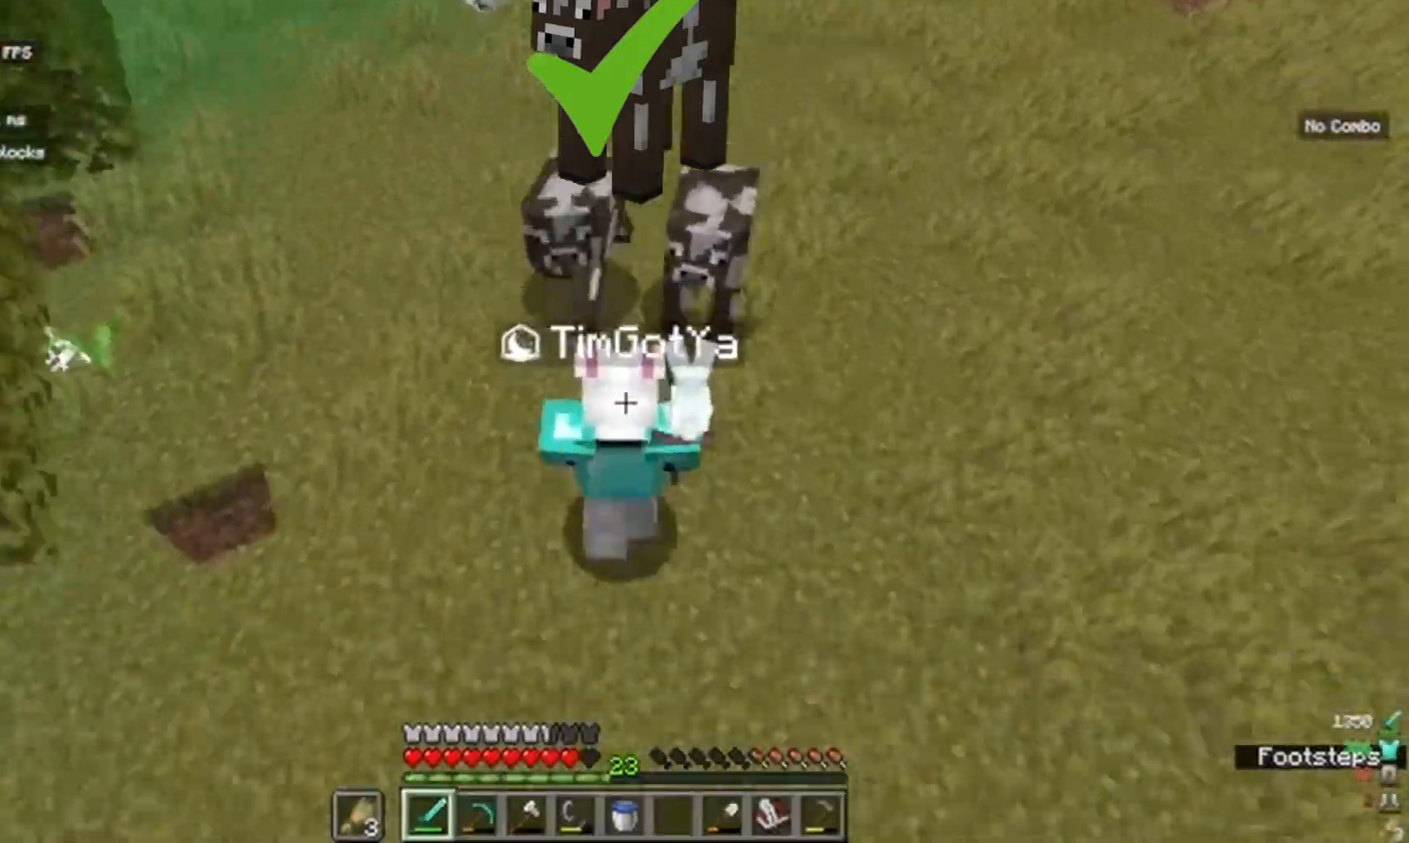
{"keys": [], "mouse": [], "events": [[117, "s", "up"]]}
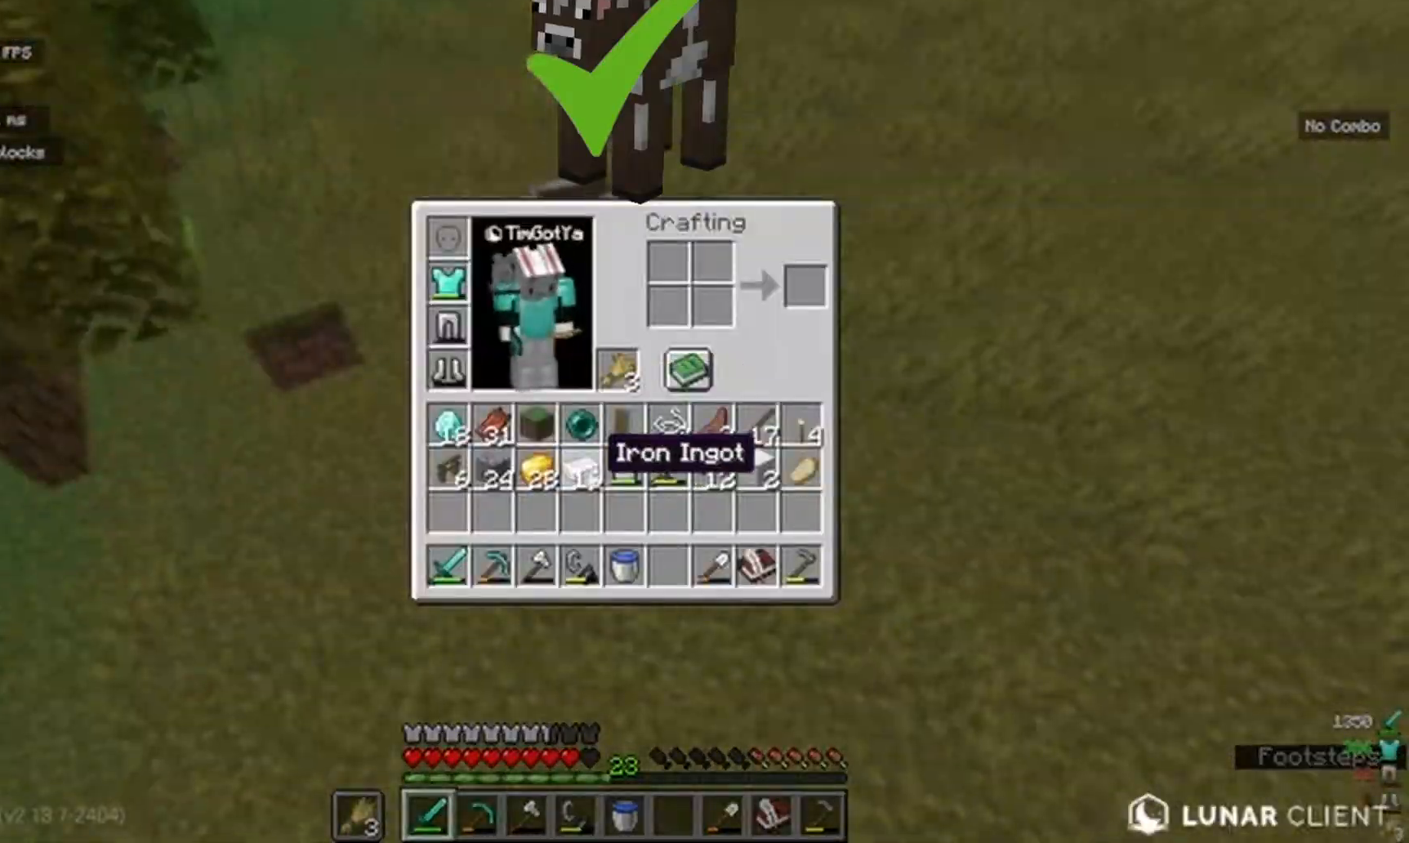
{"keys": [], "mouse": [], "events": []}